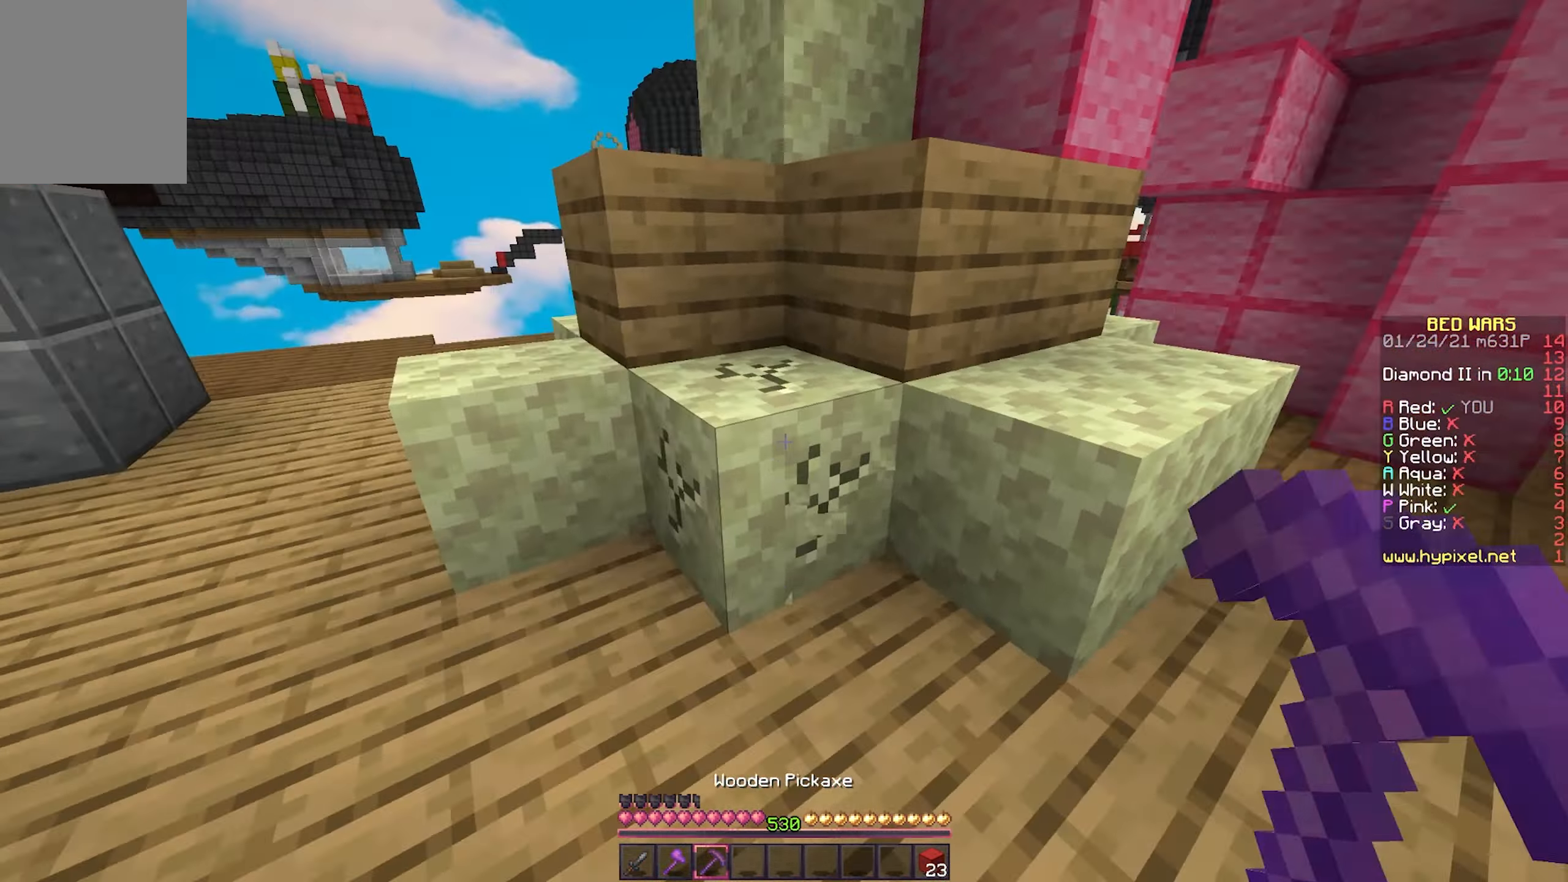
Gameplay with keyboard and mouse; each line is a JSON object with the keys and mouse buttons held at the frame after it. "events" lists presses ("down") and releases ("up") of "a", "d", "s", "w", "mouse_left" and "mouse_right" between this image and that frame as [ms after this image, input, new state], when the widget could be followed in between. "mouse_left", "mouse_right" = the "left", "right" buttons of the "mouse" list. No other keys are recorded. Fast repeated clicks can show as one long hold. Mouse movement is not recorded.
{"keys": [], "mouse": ["left"], "events": [[67, "s", "down"], [250, "a", "up"], [267, "s", "up"]]}
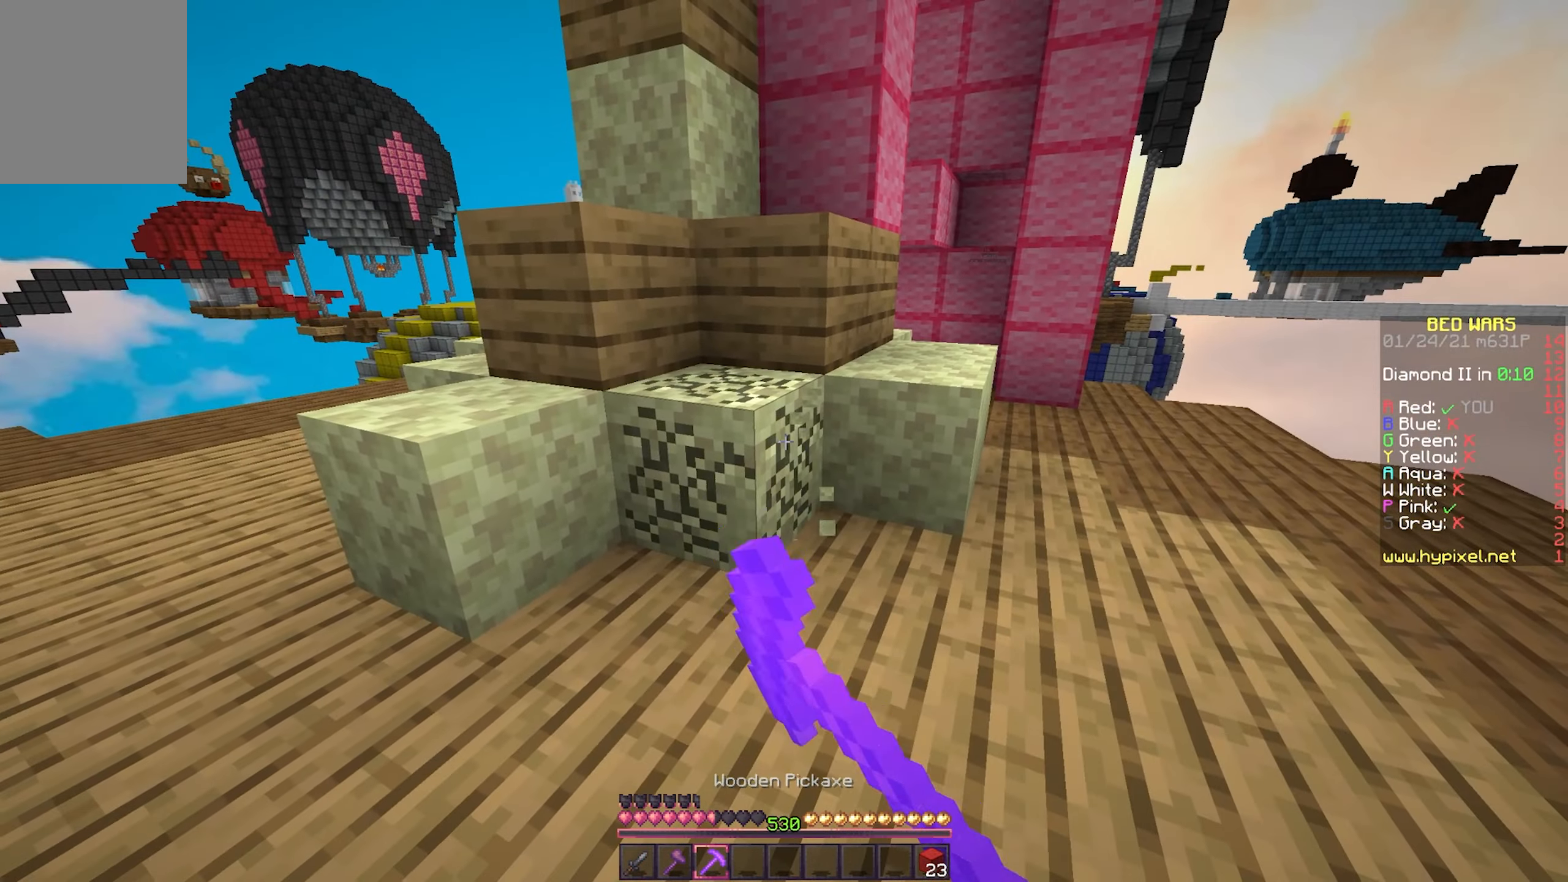
{"keys": [], "mouse": ["left"], "events": []}
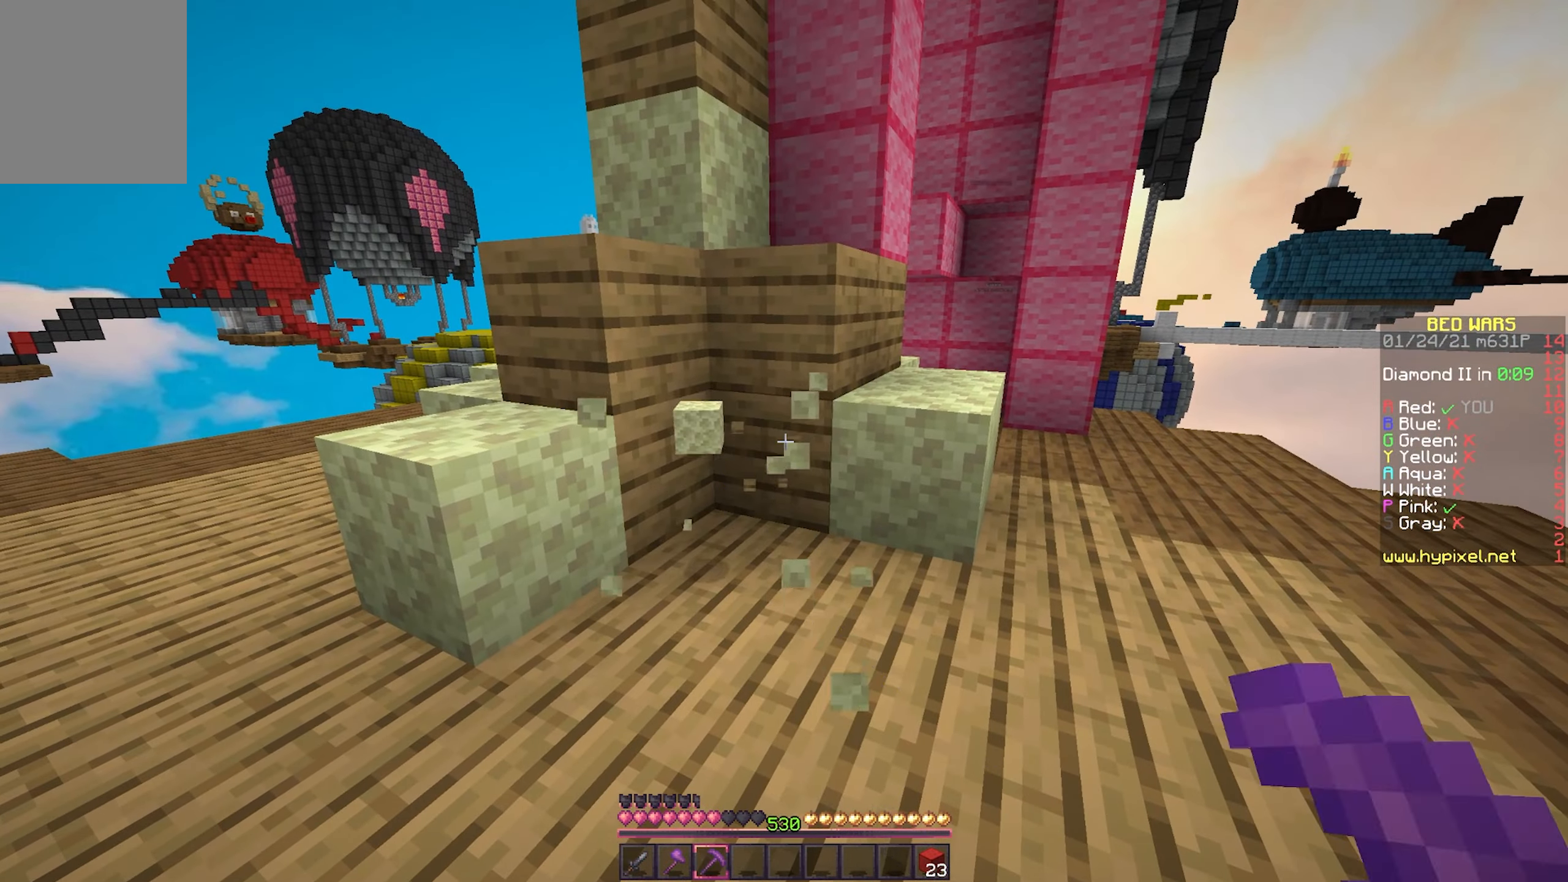
{"keys": [], "mouse": ["left"], "events": [[117, "mouse_left", "up"], [433, "mouse_left", "down"]]}
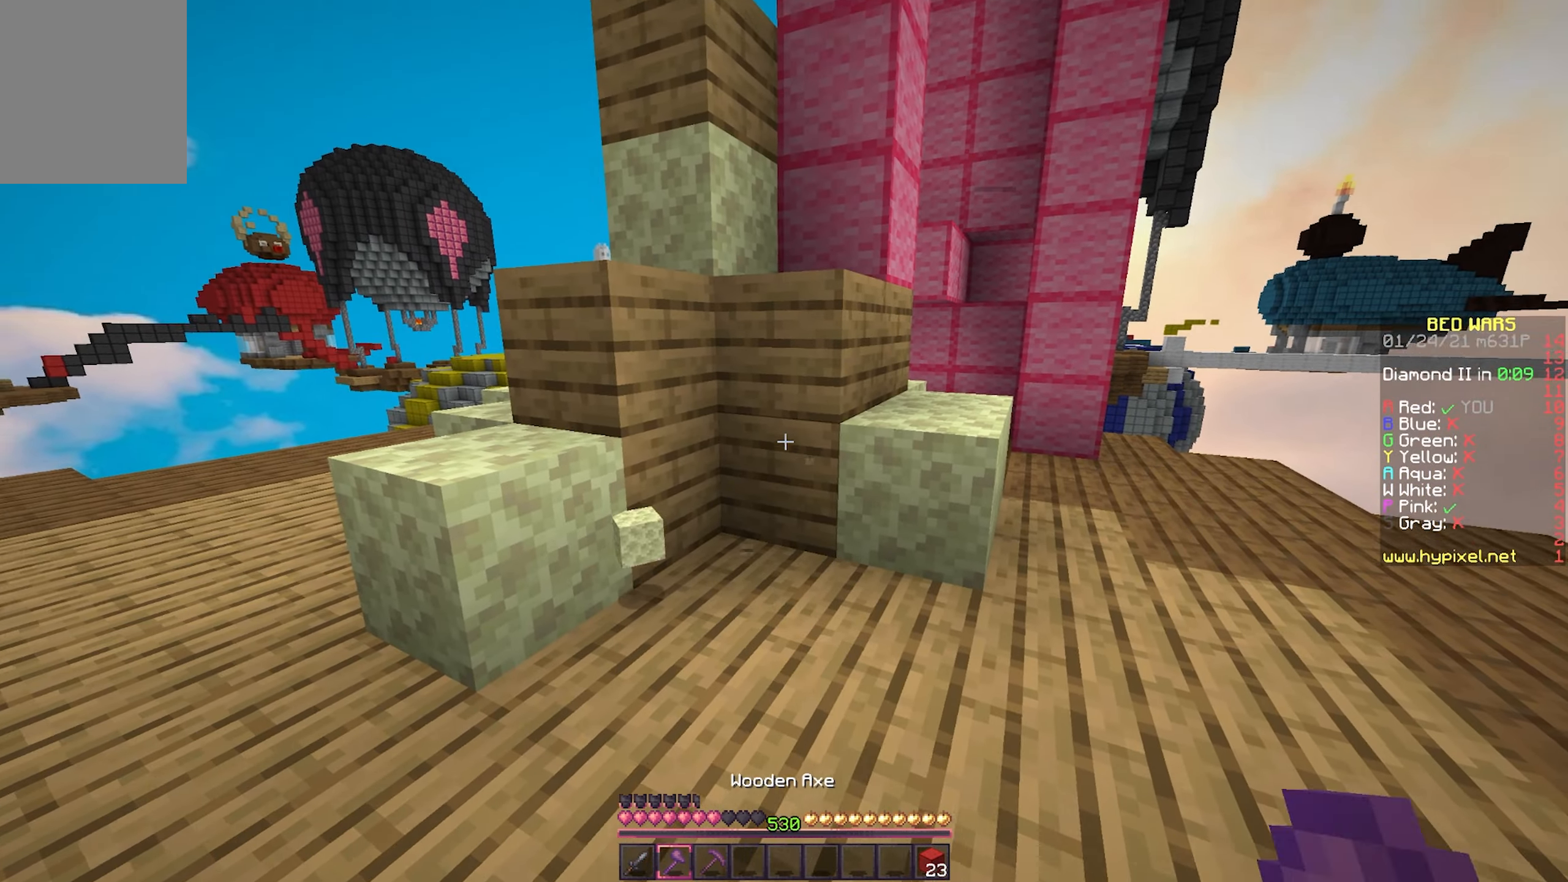
{"keys": ["d", "w"], "mouse": ["left"], "events": [[367, "w", "down"], [383, "d", "down"]]}
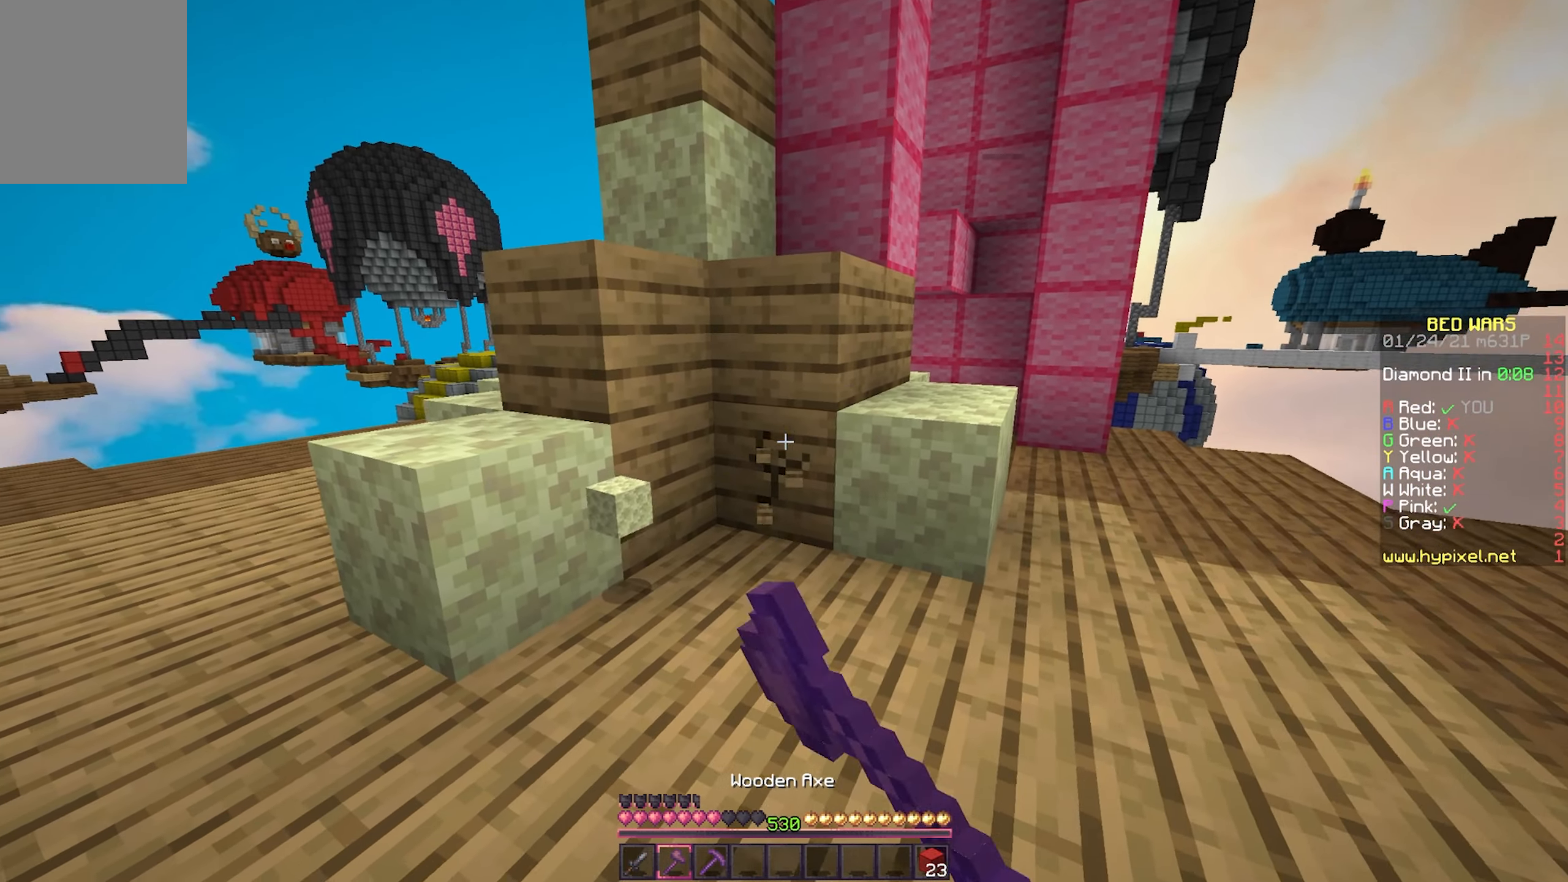
{"keys": [], "mouse": ["left"], "events": [[17, "d", "up"], [183, "w", "up"], [283, "d", "down"], [283, "w", "down"], [450, "d", "up"], [467, "w", "up"]]}
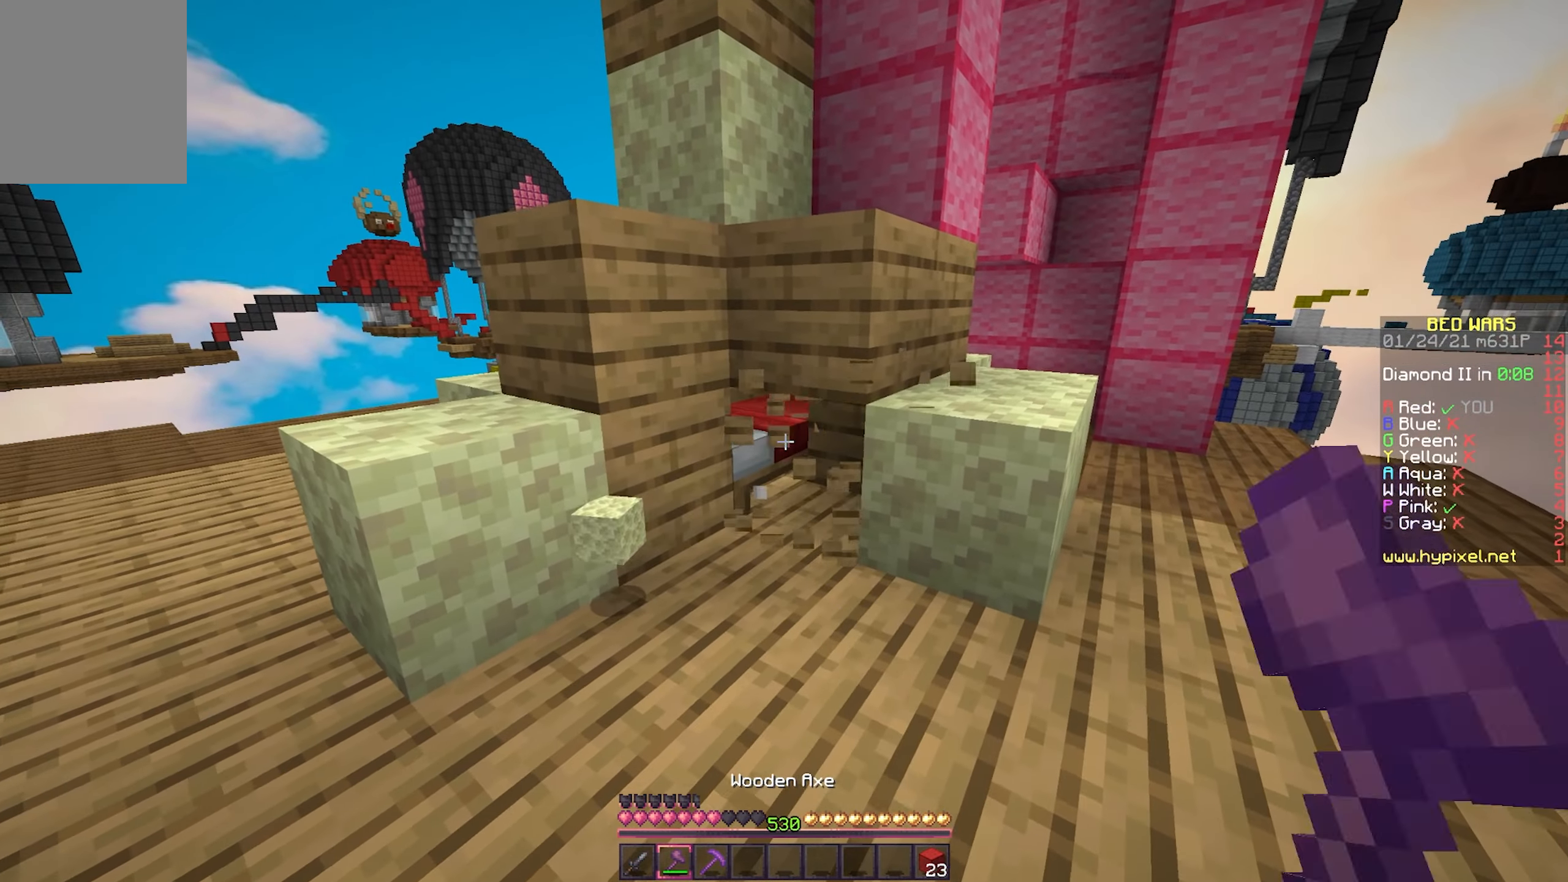
{"keys": [], "mouse": ["left"], "events": []}
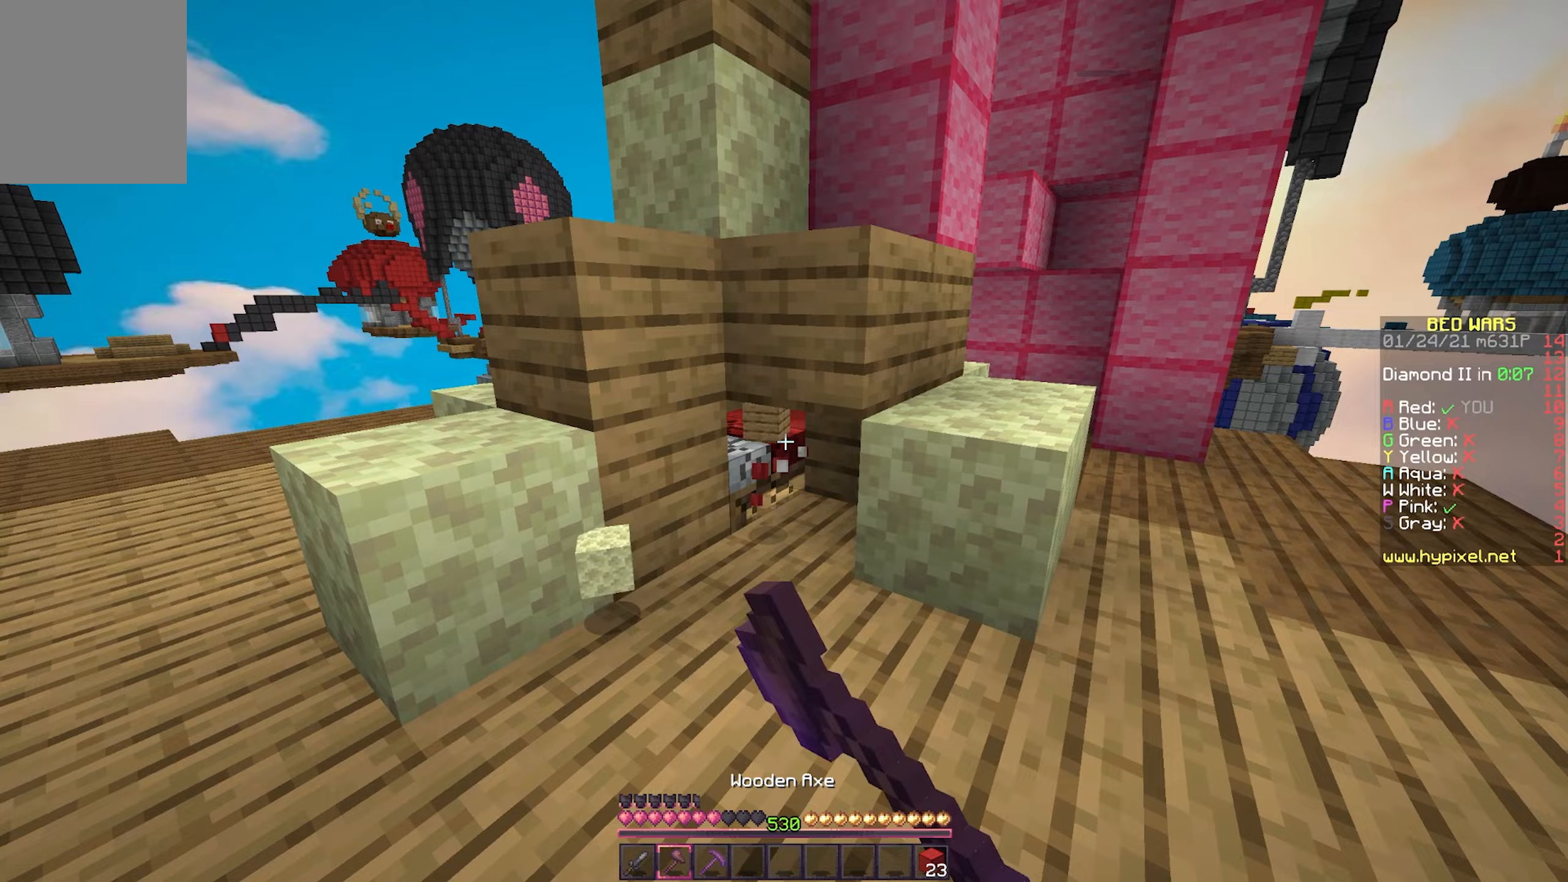
{"keys": ["s"], "mouse": [], "events": [[83, "a", "down"], [233, "mouse_left", "up"], [233, "s", "down"], [433, "a", "up"]]}
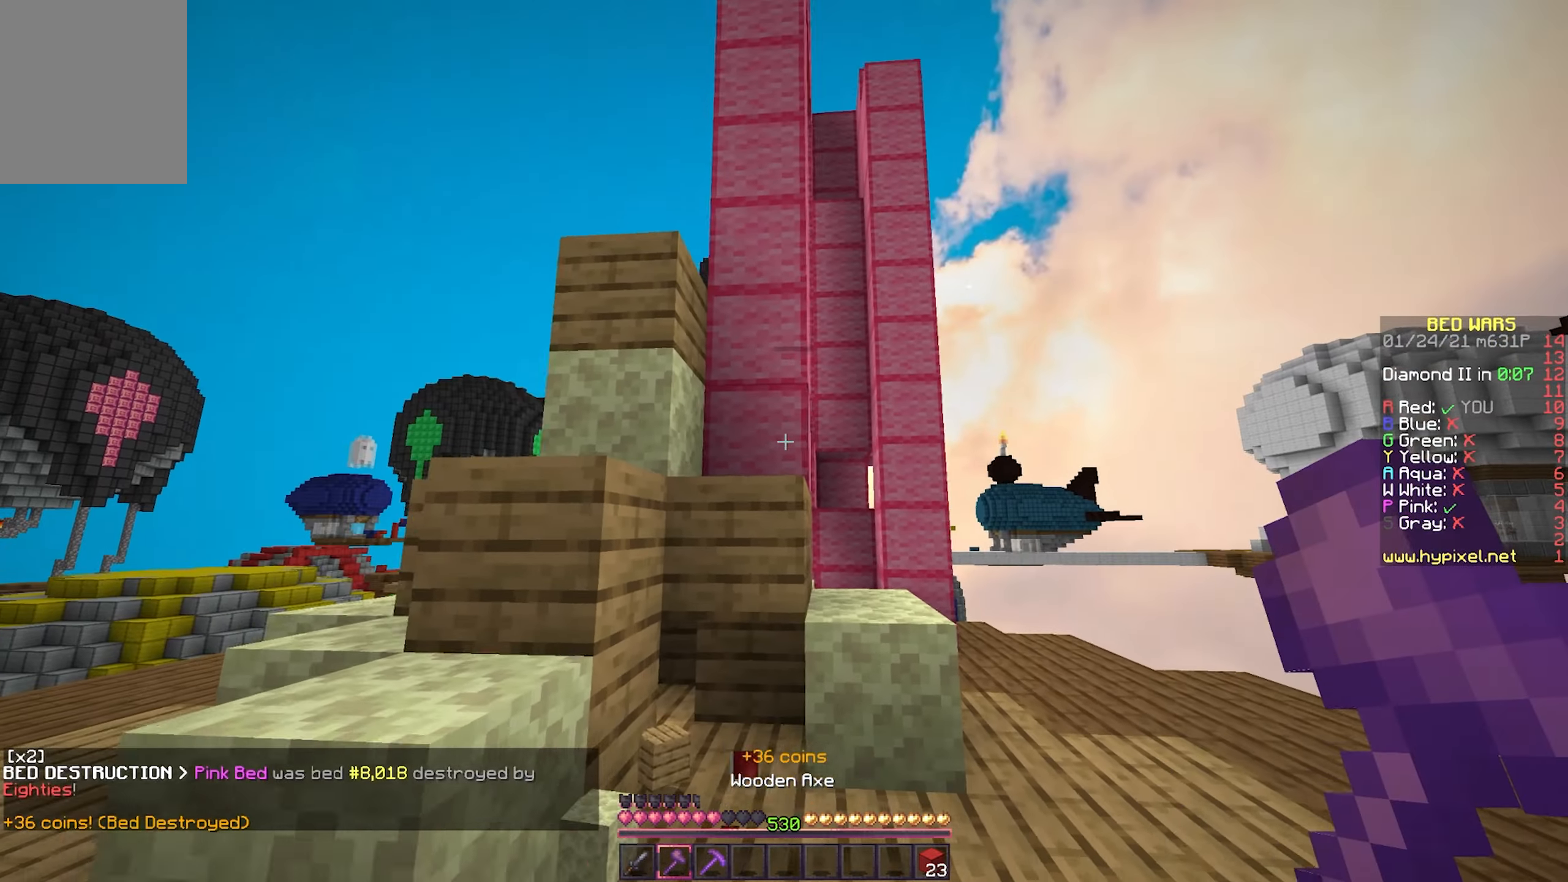
{"keys": ["a"], "mouse": [], "events": [[150, "s", "up"], [217, "a", "down"]]}
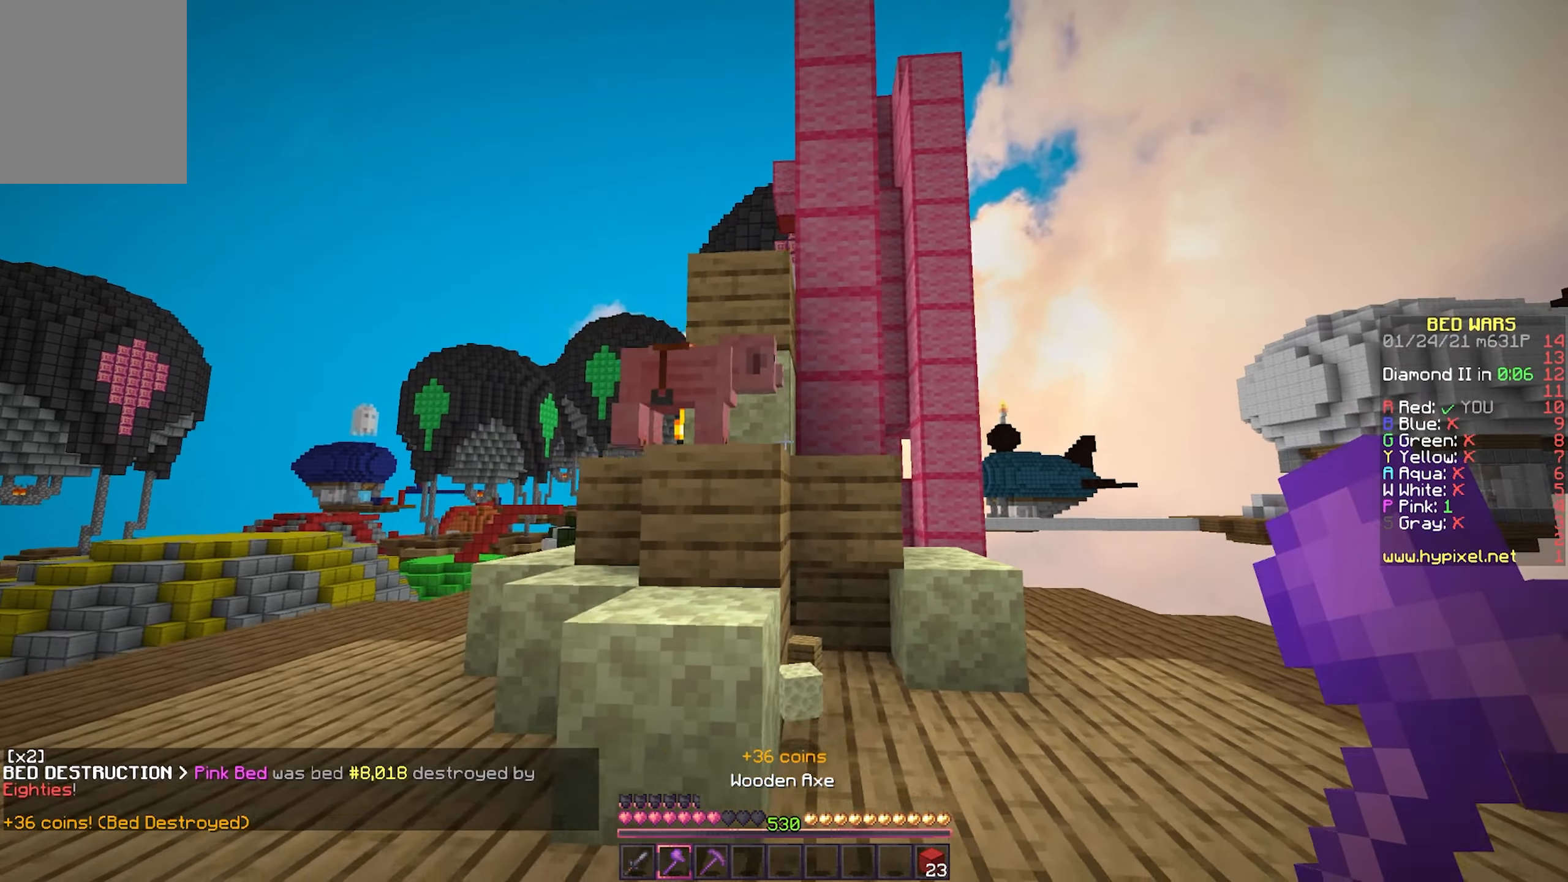
{"keys": ["a"], "mouse": [], "events": [[183, "a", "up"], [200, "d", "down"], [367, "d", "up"], [483, "a", "down"]]}
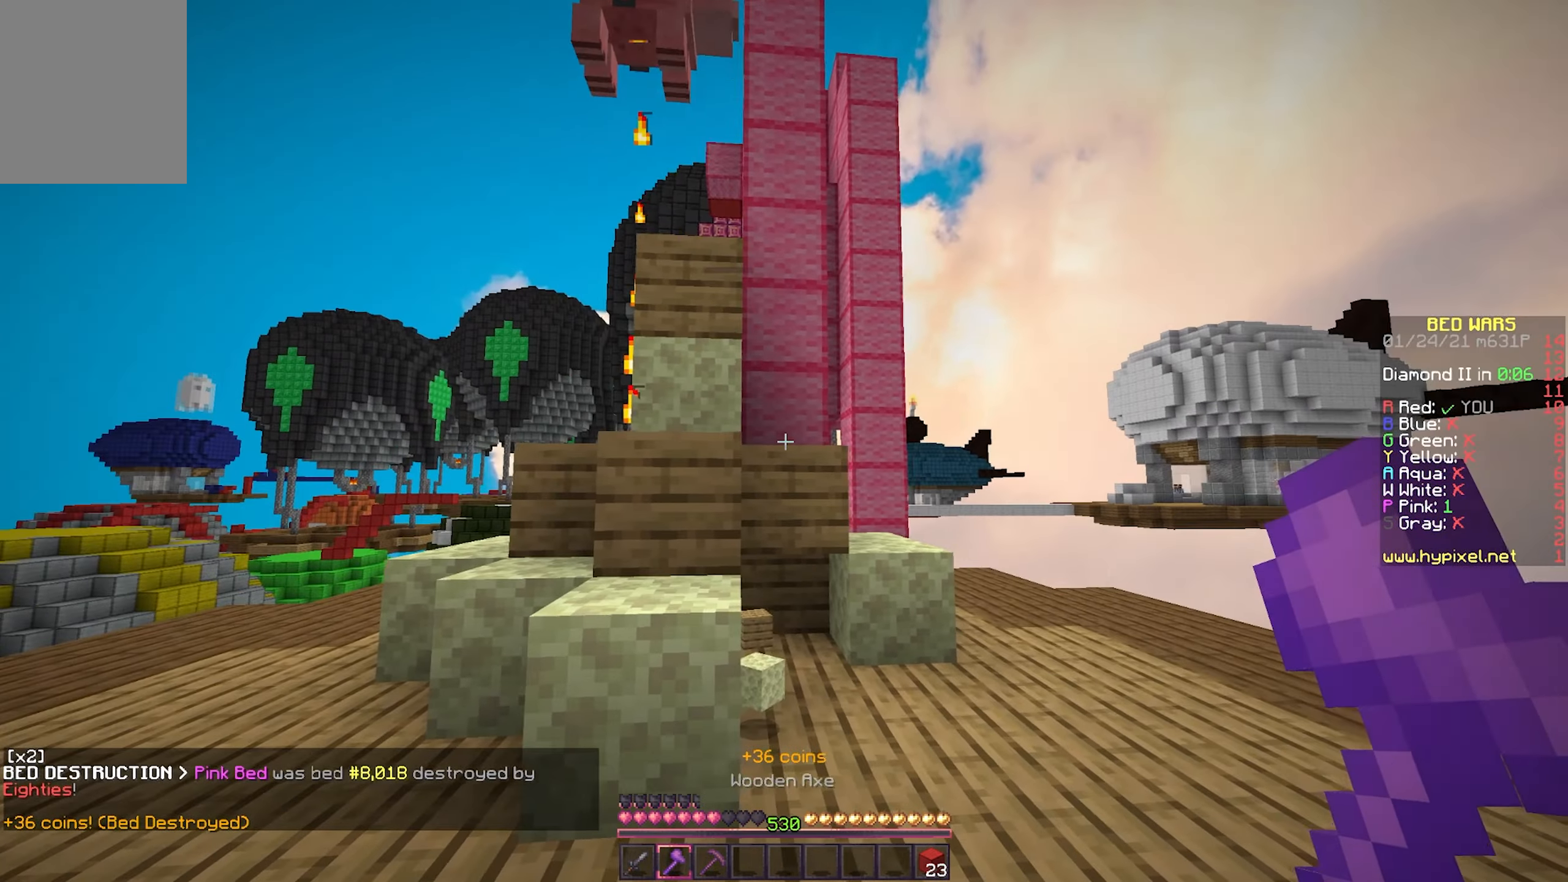
{"keys": ["d"], "mouse": [], "events": [[217, "s", "down"], [233, "a", "up"], [383, "d", "down"], [417, "s", "up"]]}
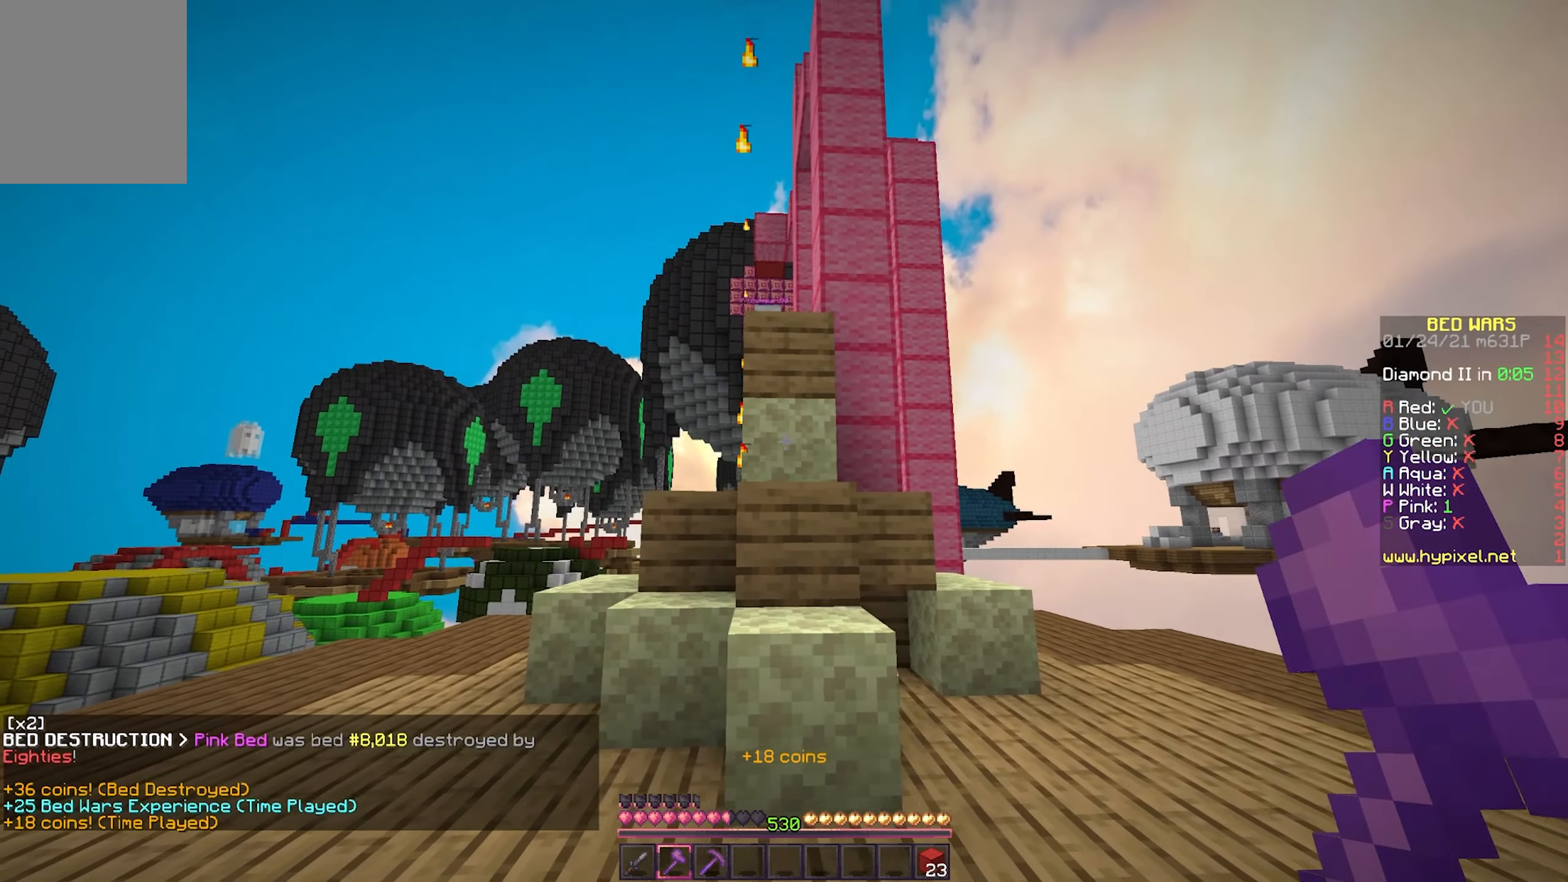
{"keys": ["s"], "mouse": [], "events": [[50, "a", "down"], [50, "d", "up"], [217, "d", "down"], [233, "a", "up"], [317, "a", "down"], [350, "d", "up"], [417, "s", "down"], [483, "a", "up"]]}
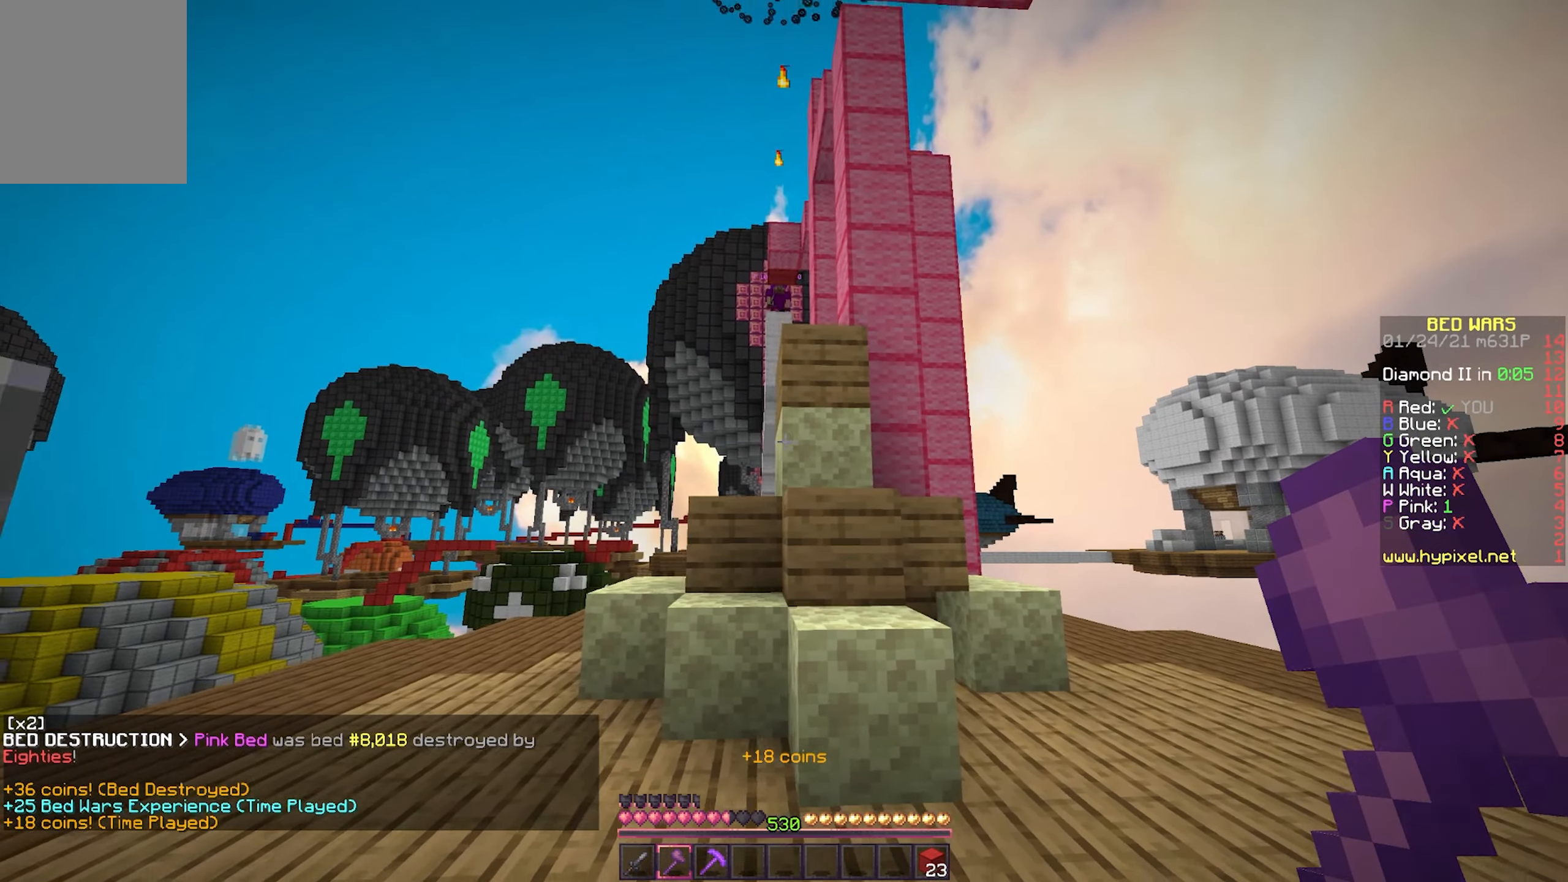
{"keys": [], "mouse": [], "events": [[50, "d", "down"], [133, "s", "up"], [217, "d", "up"]]}
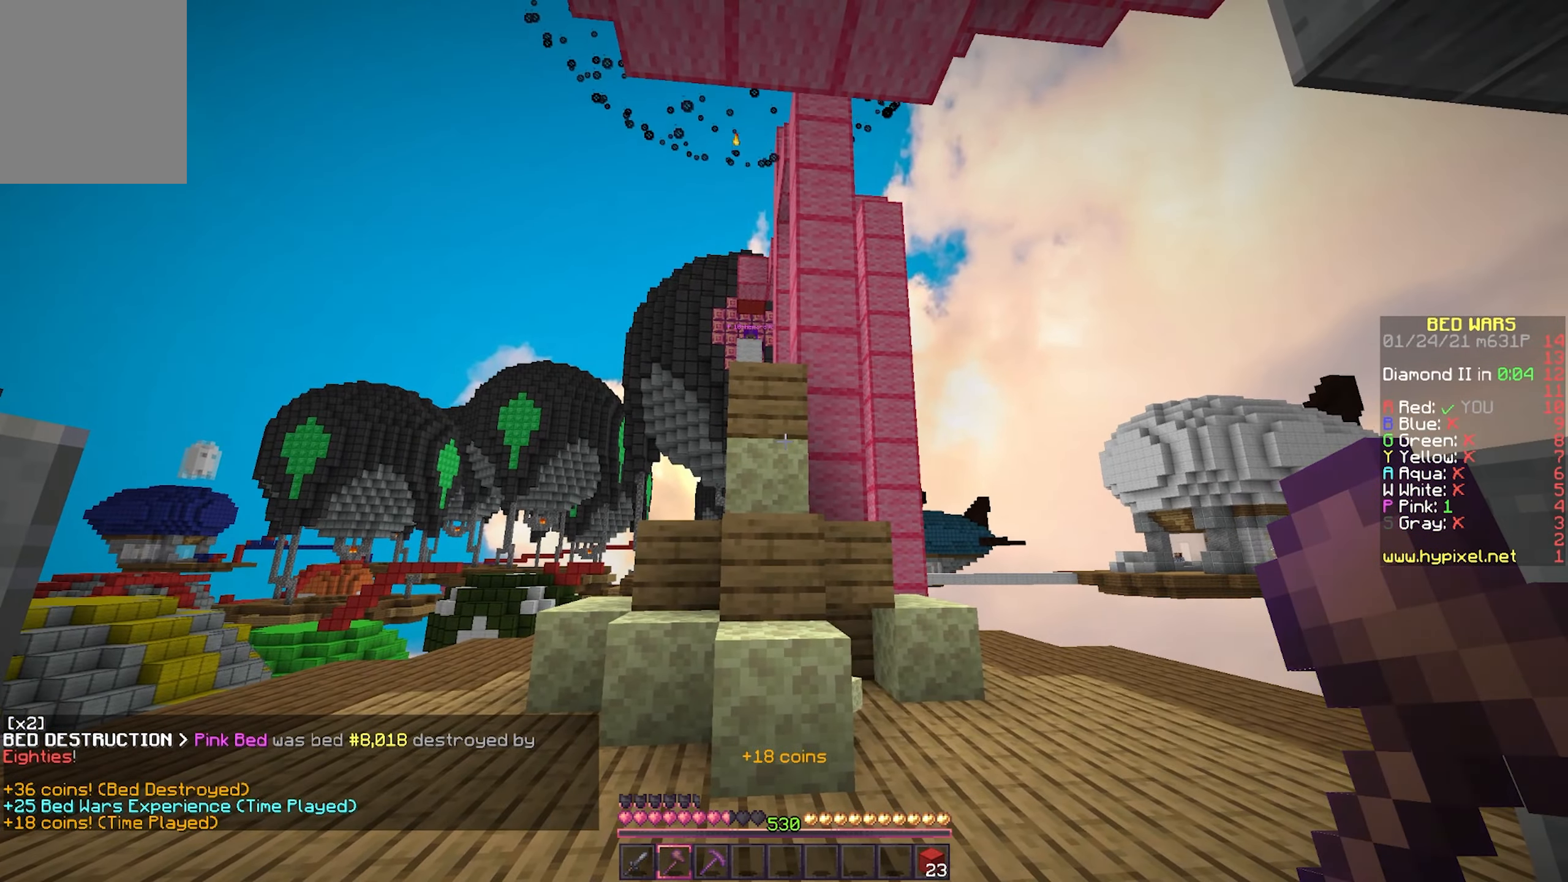
{"keys": [], "mouse": [], "events": [[183, "a", "down"], [350, "a", "up"], [367, "d", "down"], [483, "d", "up"]]}
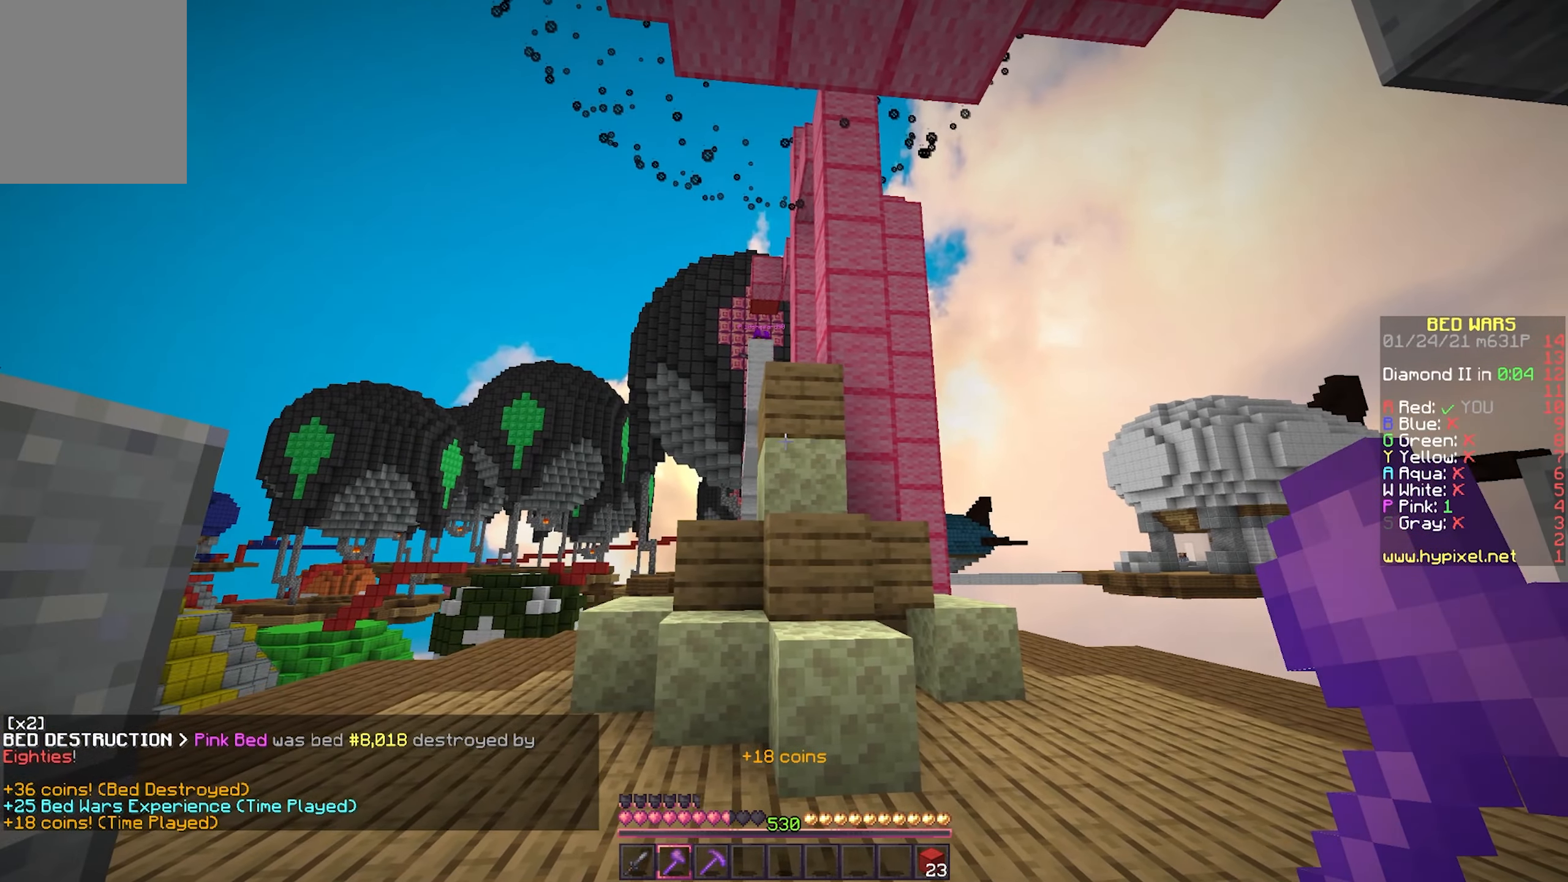
{"keys": ["w"], "mouse": [], "events": [[200, "w", "down"]]}
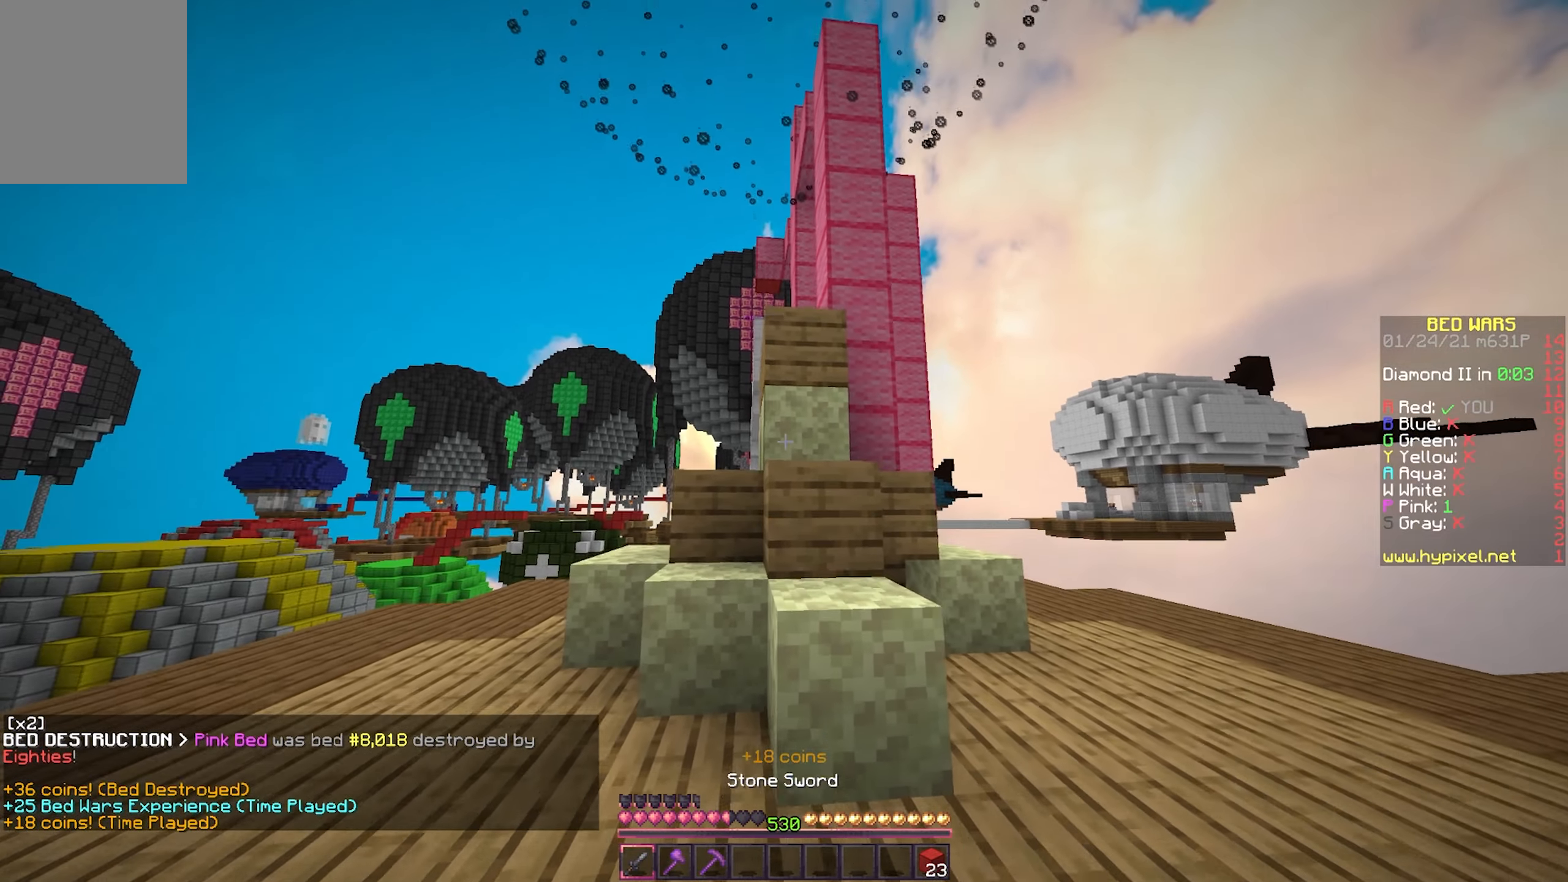
{"keys": ["w"], "mouse": [], "events": []}
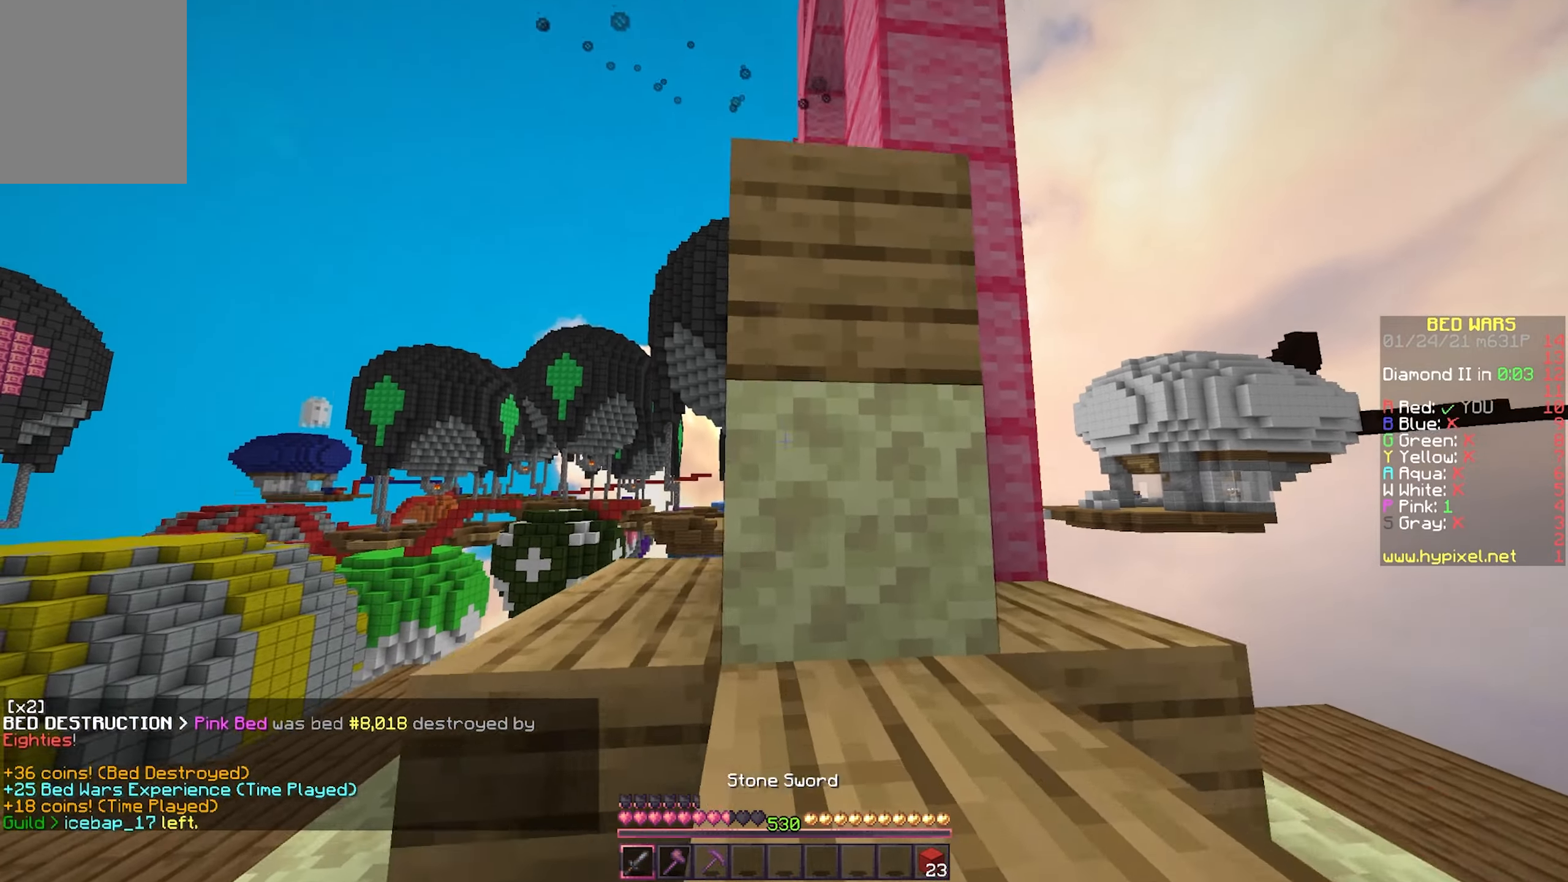
{"keys": ["w"], "mouse": [], "events": [[67, "d", "down"], [183, "d", "up"]]}
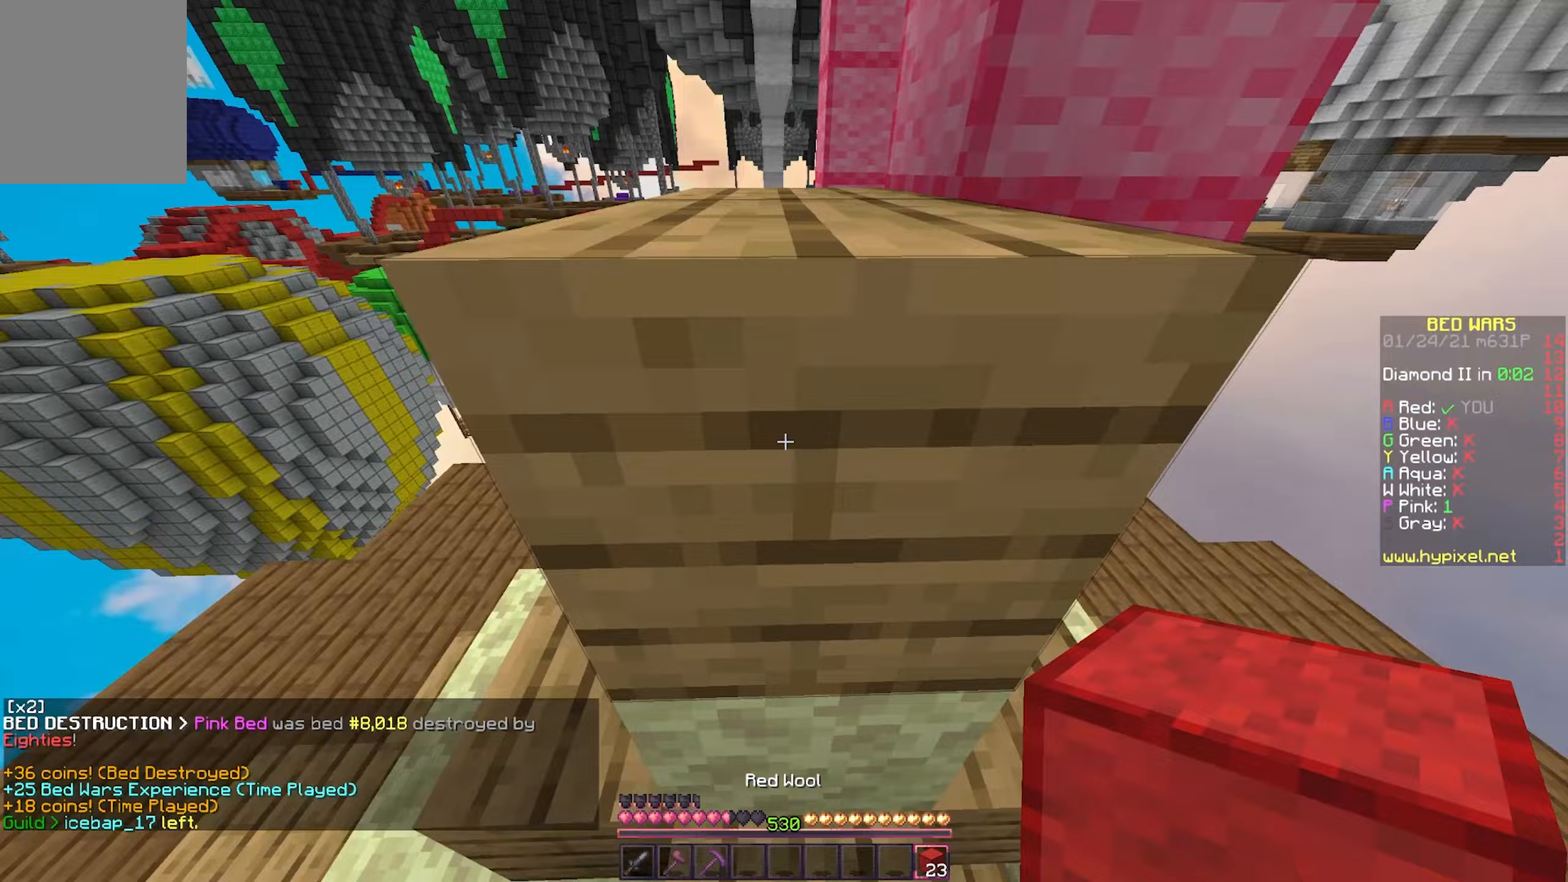
{"keys": ["w"], "mouse": [], "events": [[133, "mouse_right", "down"], [267, "mouse_right", "up"]]}
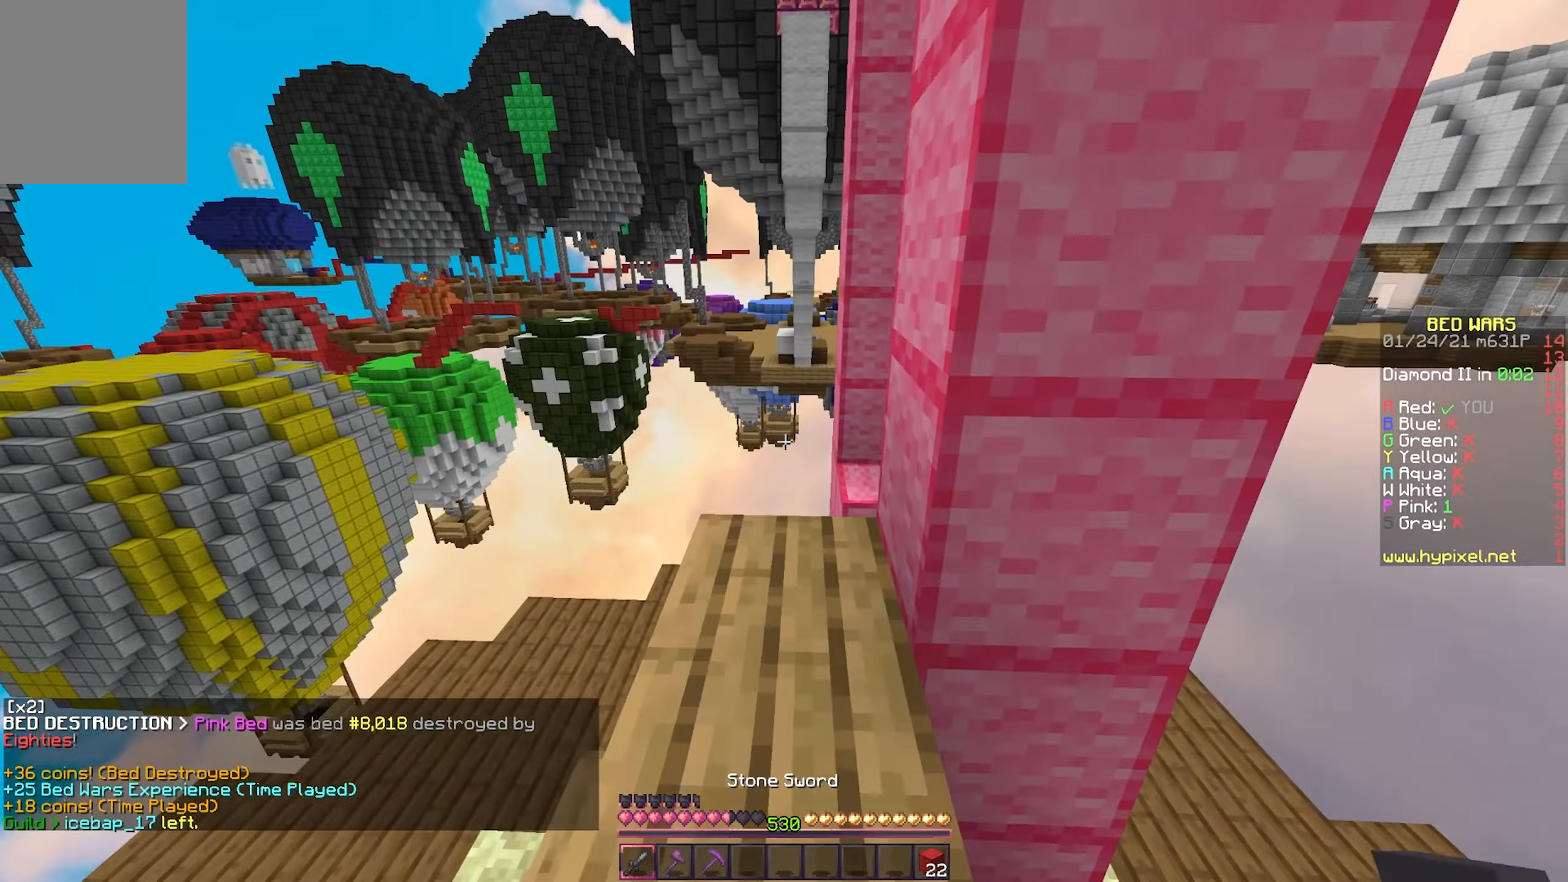
{"keys": ["w"], "mouse": [], "events": []}
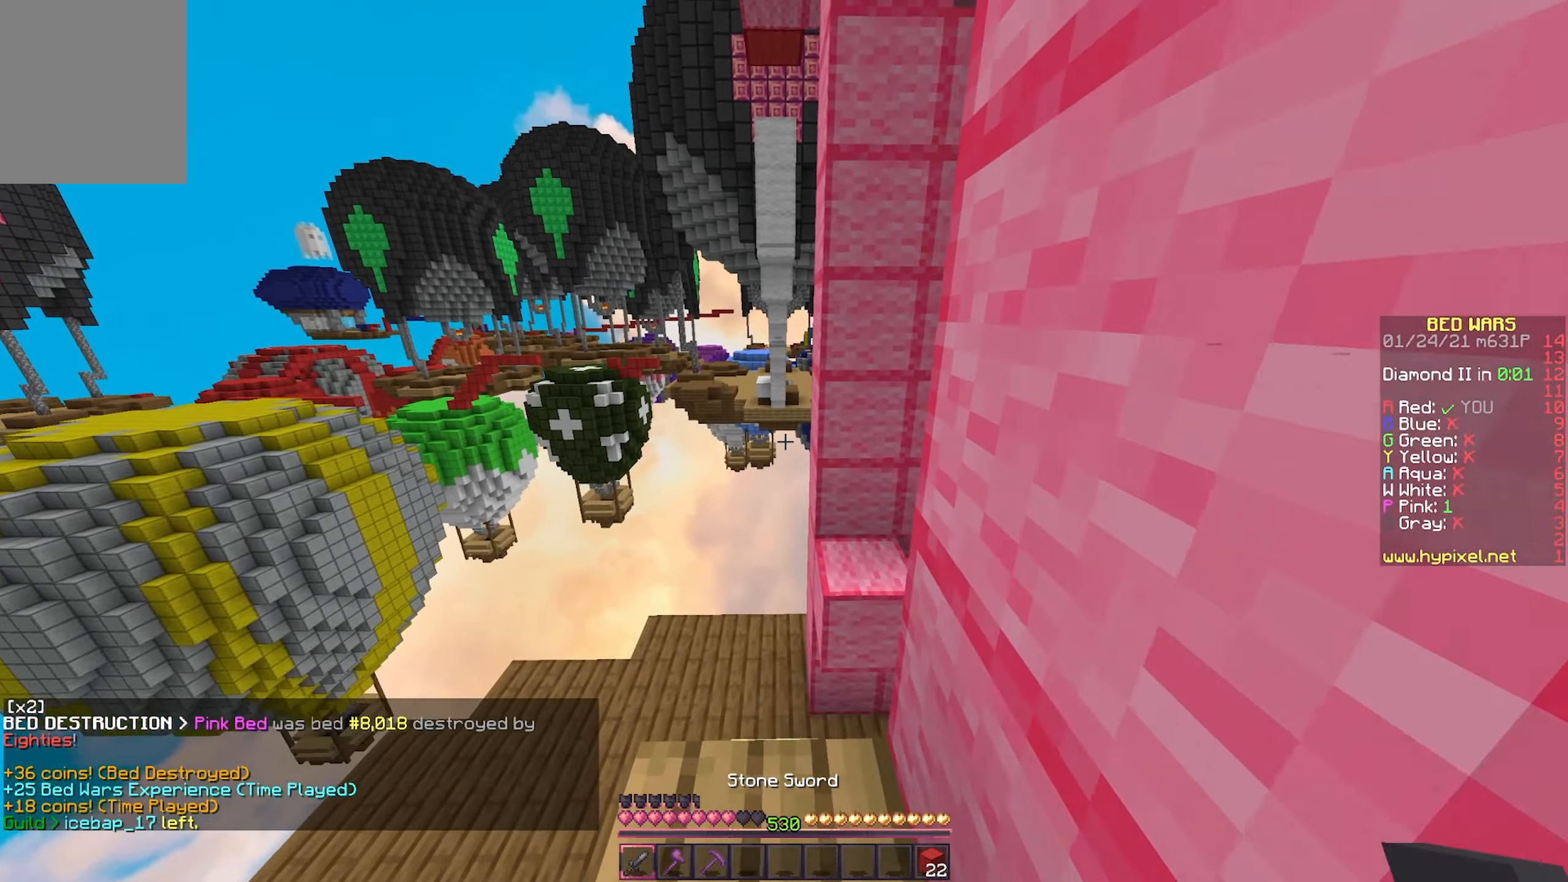
{"keys": ["d", "w"], "mouse": [], "events": [[400, "d", "down"], [417, "mouse_right", "down"], [500, "mouse_right", "up"]]}
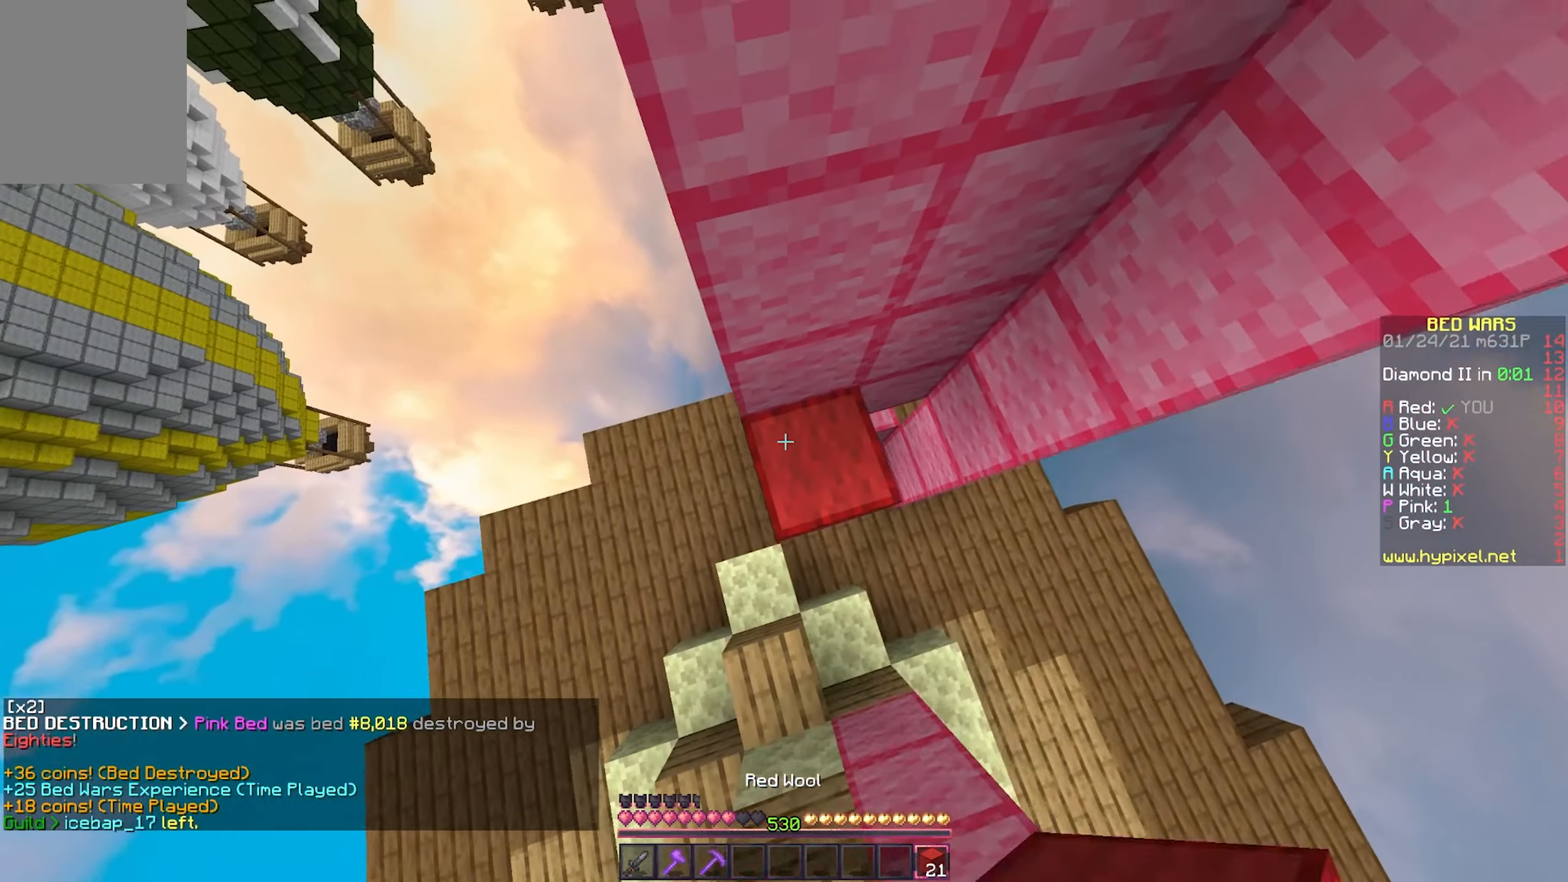
{"keys": ["a"], "mouse": ["right"], "events": [[67, "d", "up"], [67, "mouse_right", "down"], [167, "mouse_right", "up"], [183, "w", "up"], [317, "a", "down"], [417, "mouse_right", "down"]]}
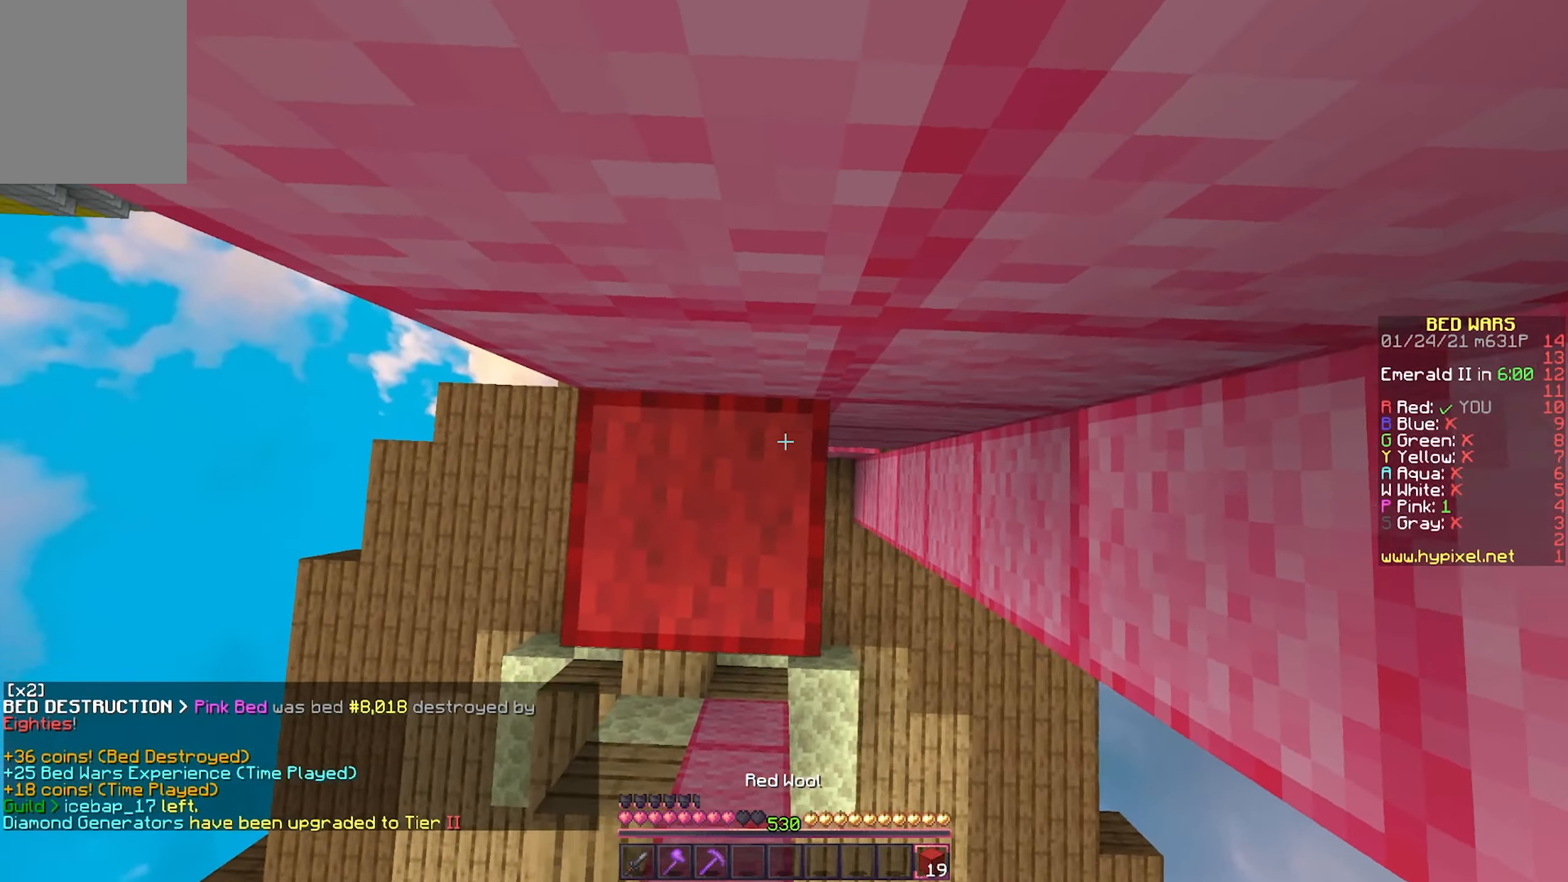
{"keys": [], "mouse": [], "events": [[33, "mouse_right", "up"], [83, "a", "up"], [317, "mouse_right", "down"], [450, "mouse_right", "up"]]}
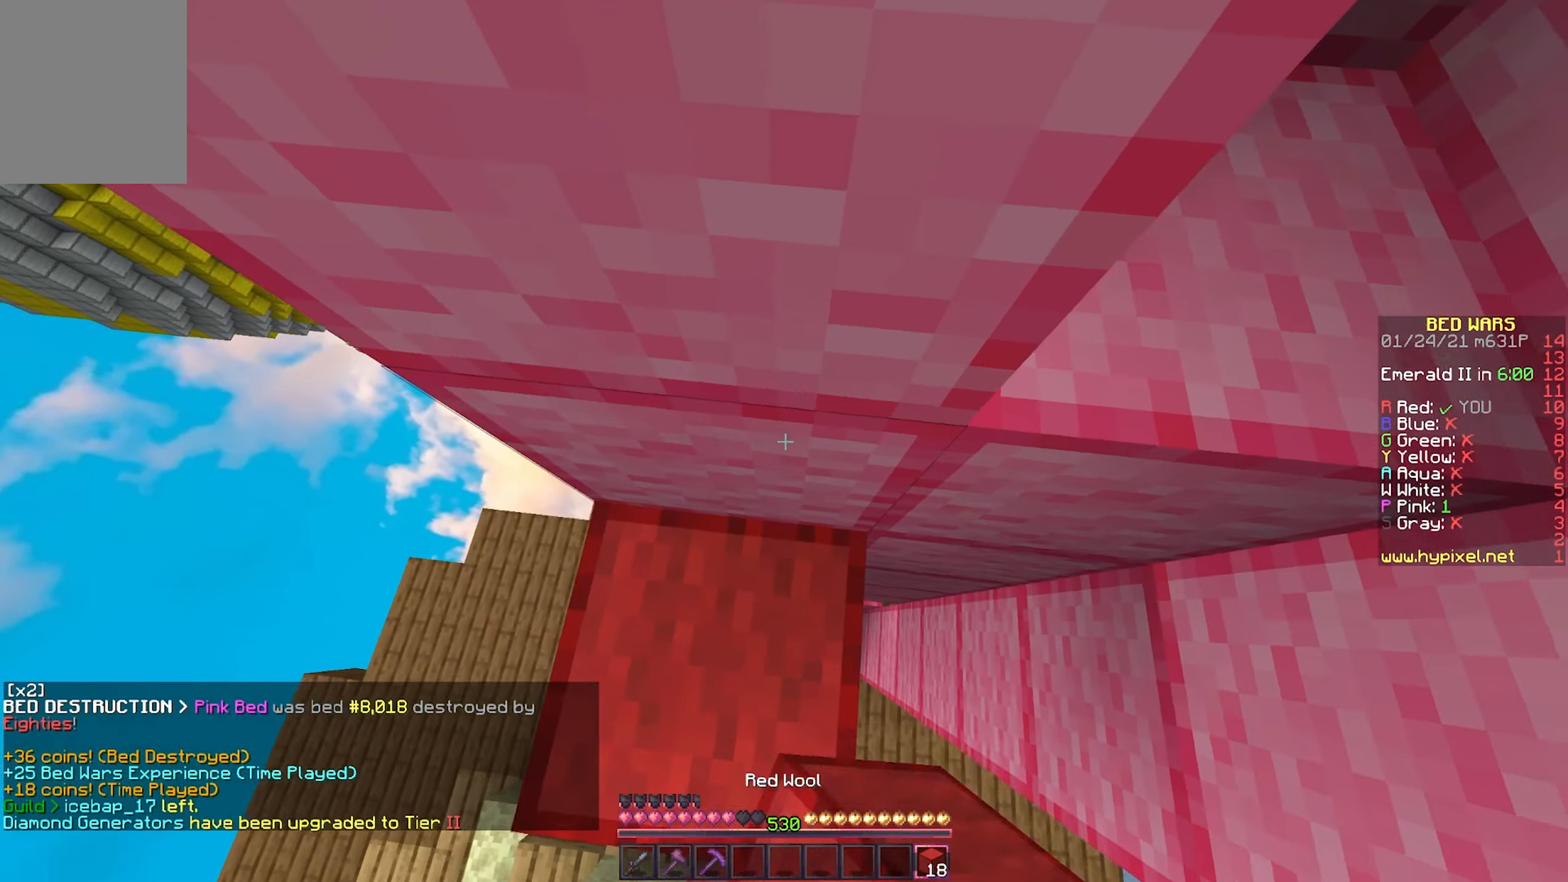
{"keys": [], "mouse": [], "events": [[167, "a", "down"], [233, "mouse_right", "down"], [283, "a", "up"], [367, "mouse_right", "up"]]}
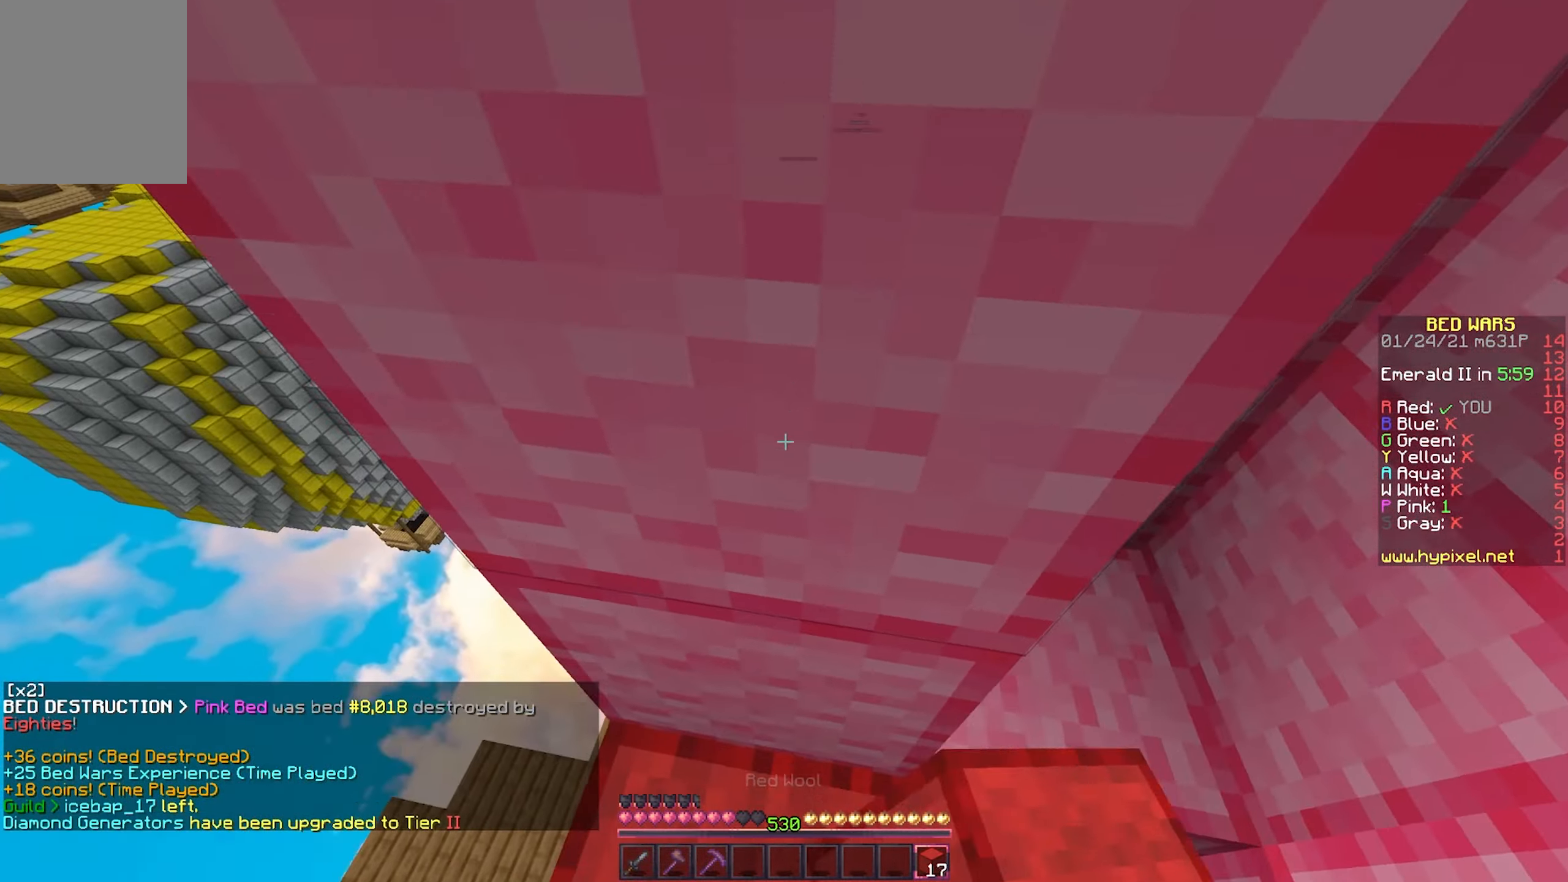
{"keys": ["d"], "mouse": [], "events": [[383, "d", "down"]]}
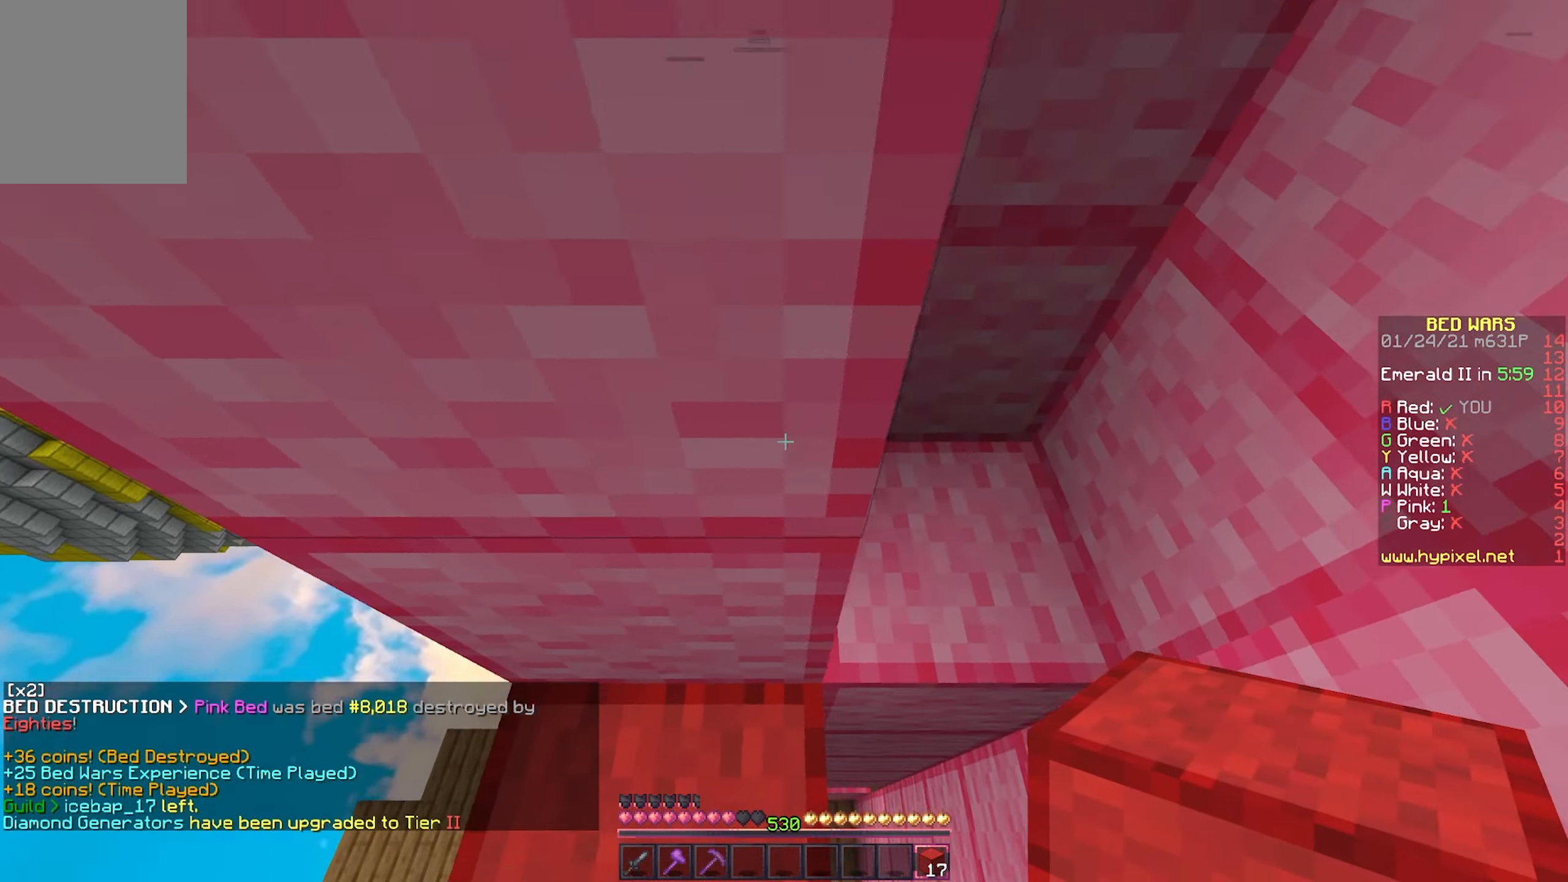
{"keys": [], "mouse": [], "events": [[183, "w", "down"], [317, "d", "up"], [500, "w", "up"]]}
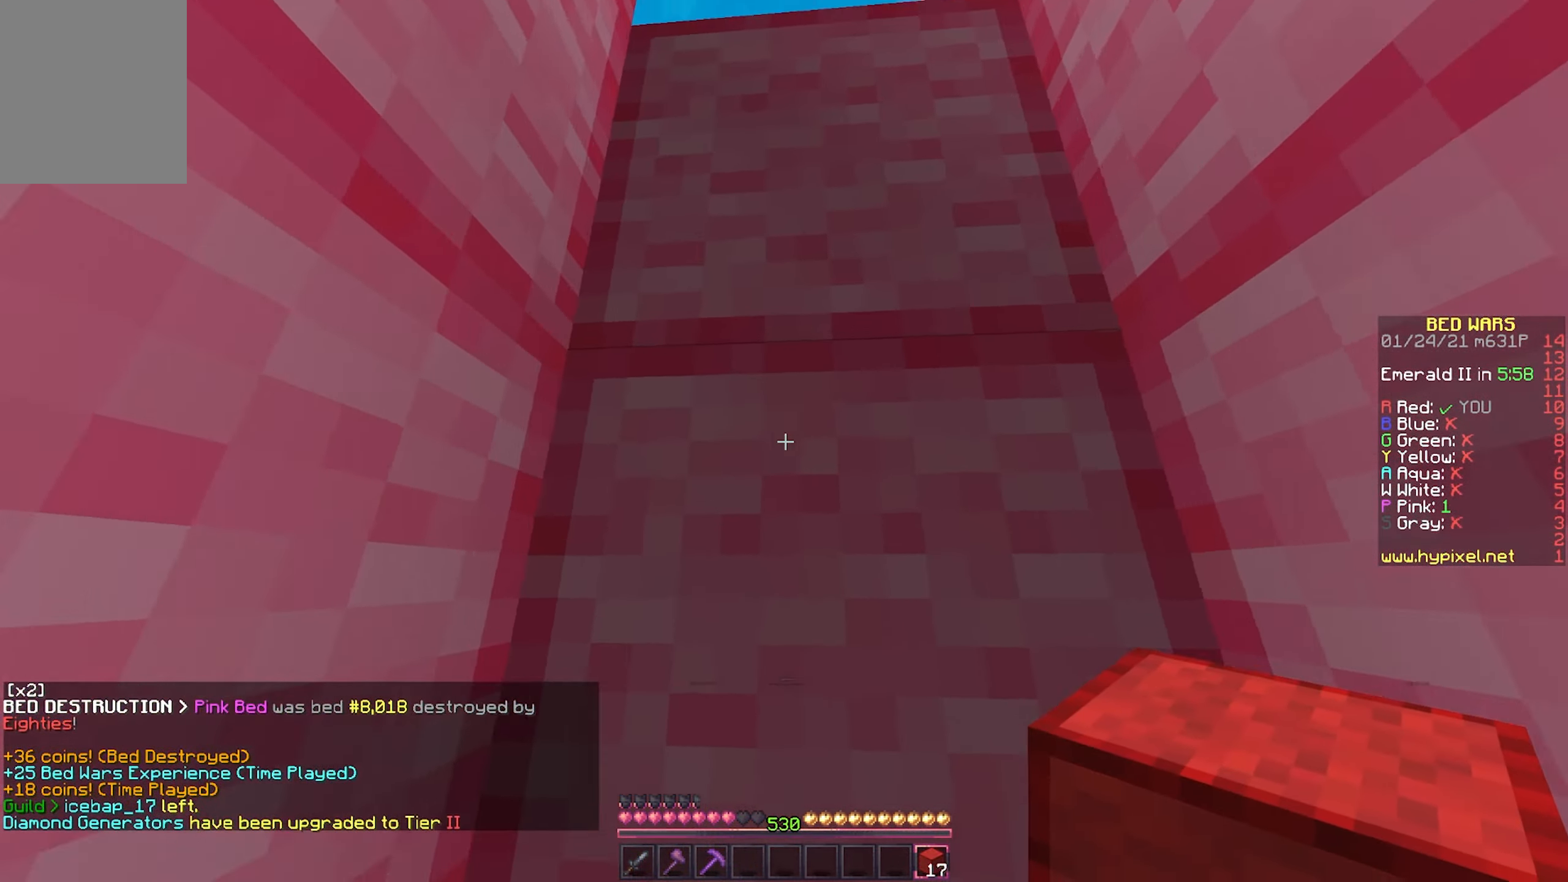
{"keys": [], "mouse": [], "events": [[217, "mouse_right", "down"], [350, "mouse_right", "up"]]}
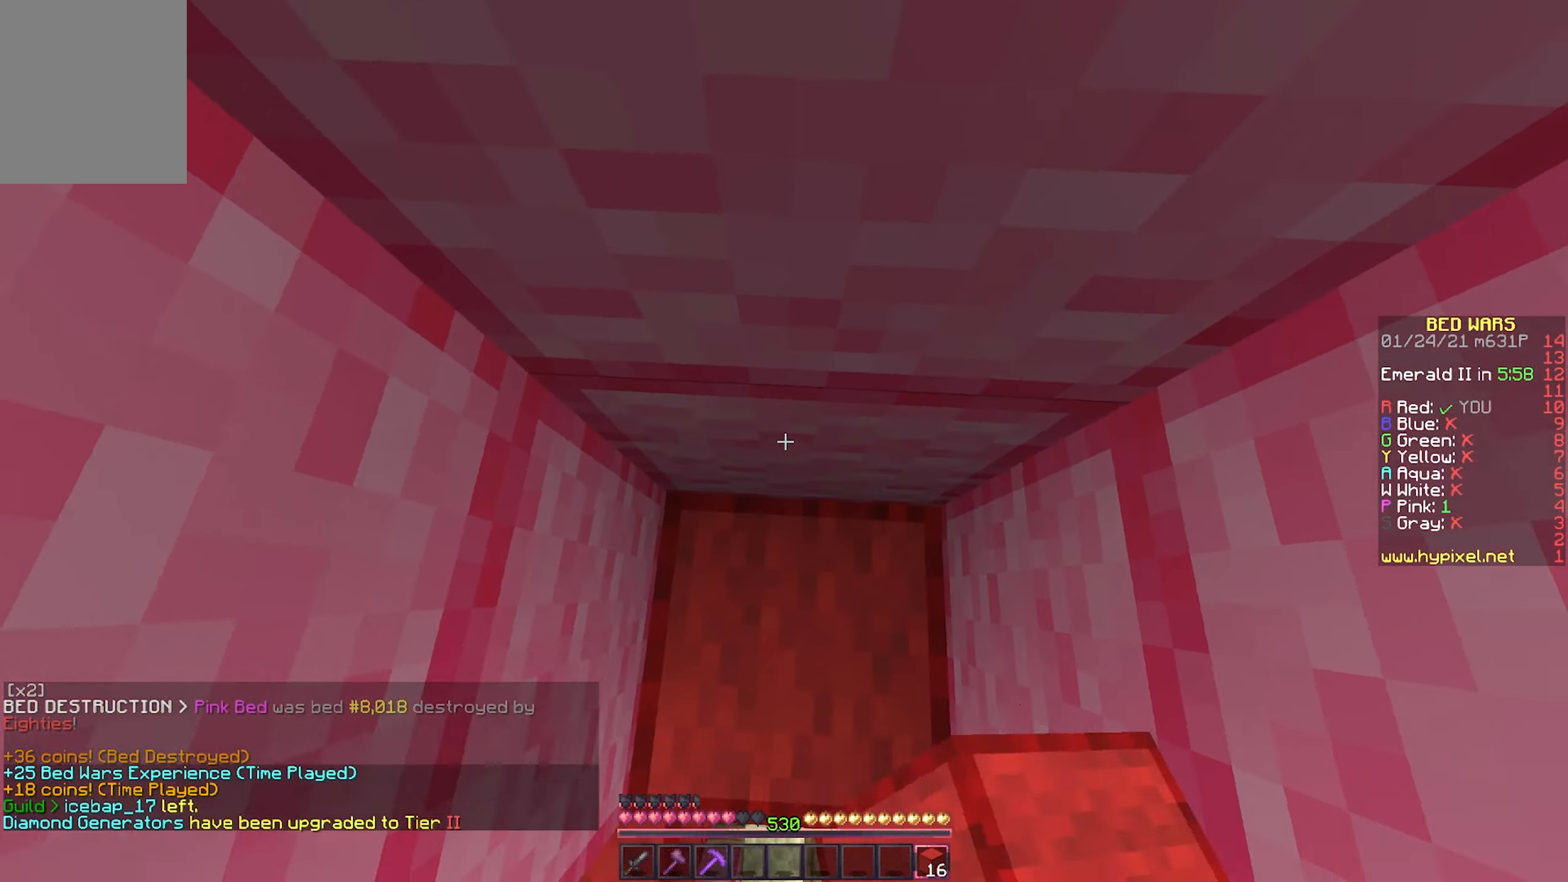
{"keys": ["d", "w"], "mouse": [], "events": [[167, "mouse_right", "down"], [233, "w", "down"], [300, "mouse_right", "up"], [333, "d", "down"]]}
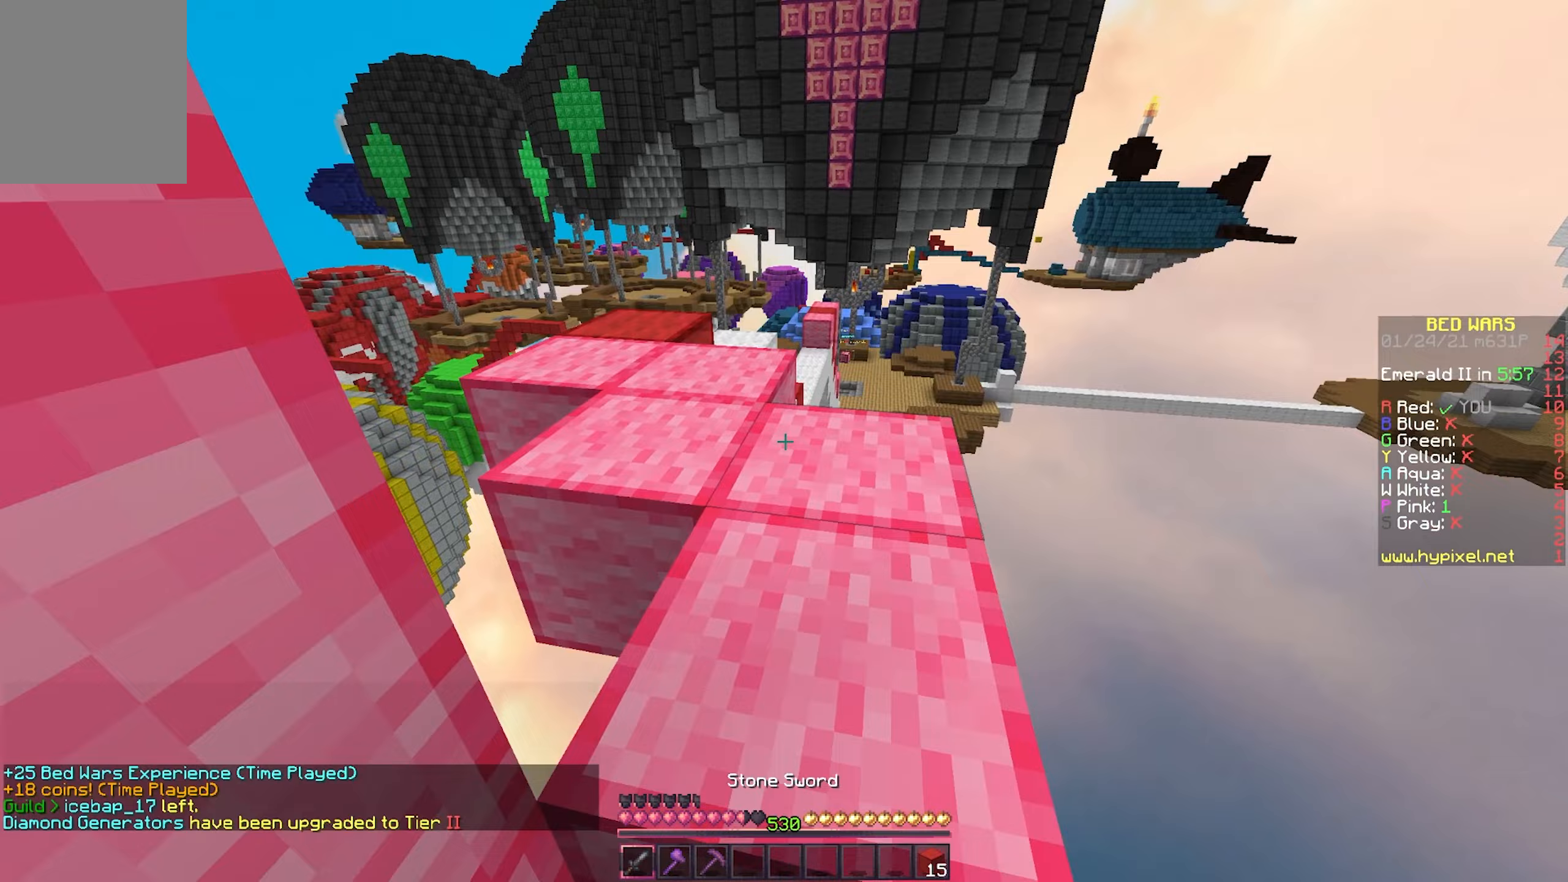
{"keys": ["w"], "mouse": [], "events": [[67, "d", "up"]]}
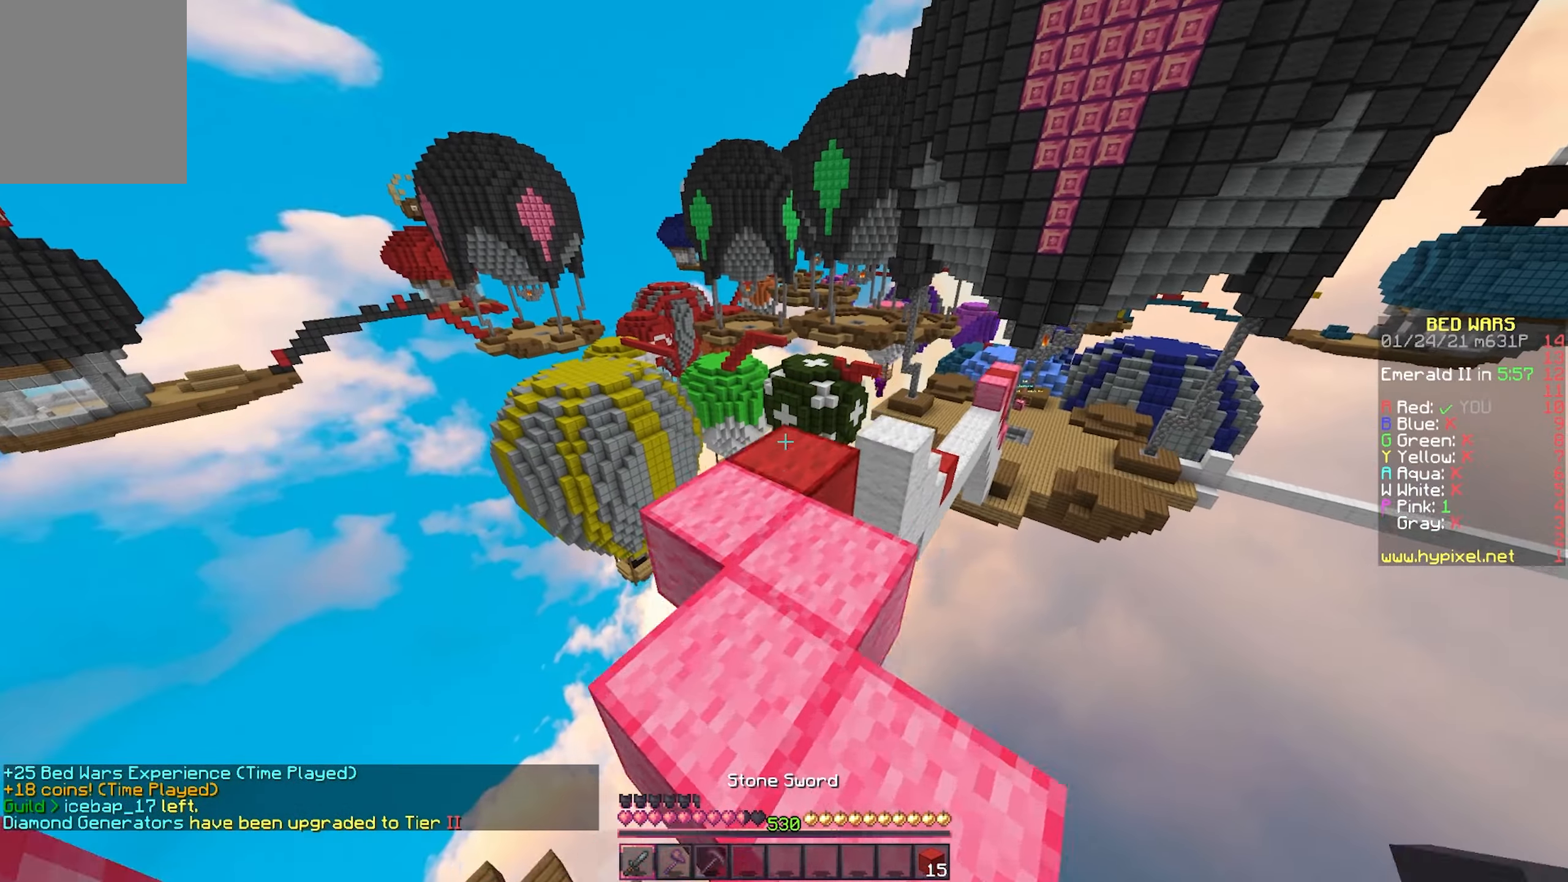
{"keys": ["w"], "mouse": [], "events": [[183, "a", "down"], [283, "a", "up"]]}
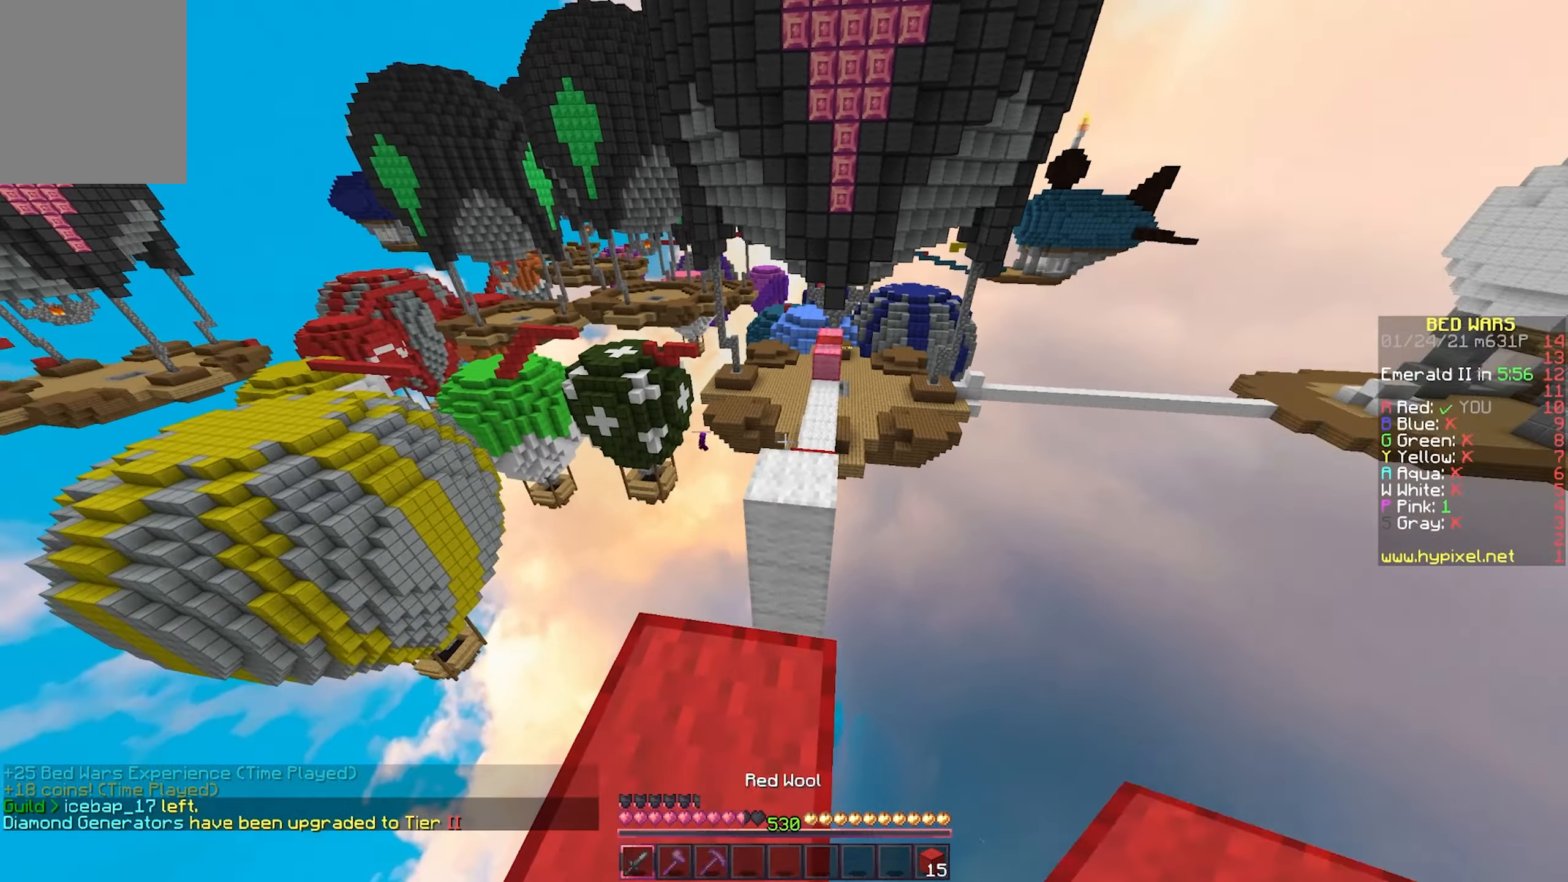
{"keys": ["w"], "mouse": [], "events": [[183, "d", "down"], [383, "d", "up"]]}
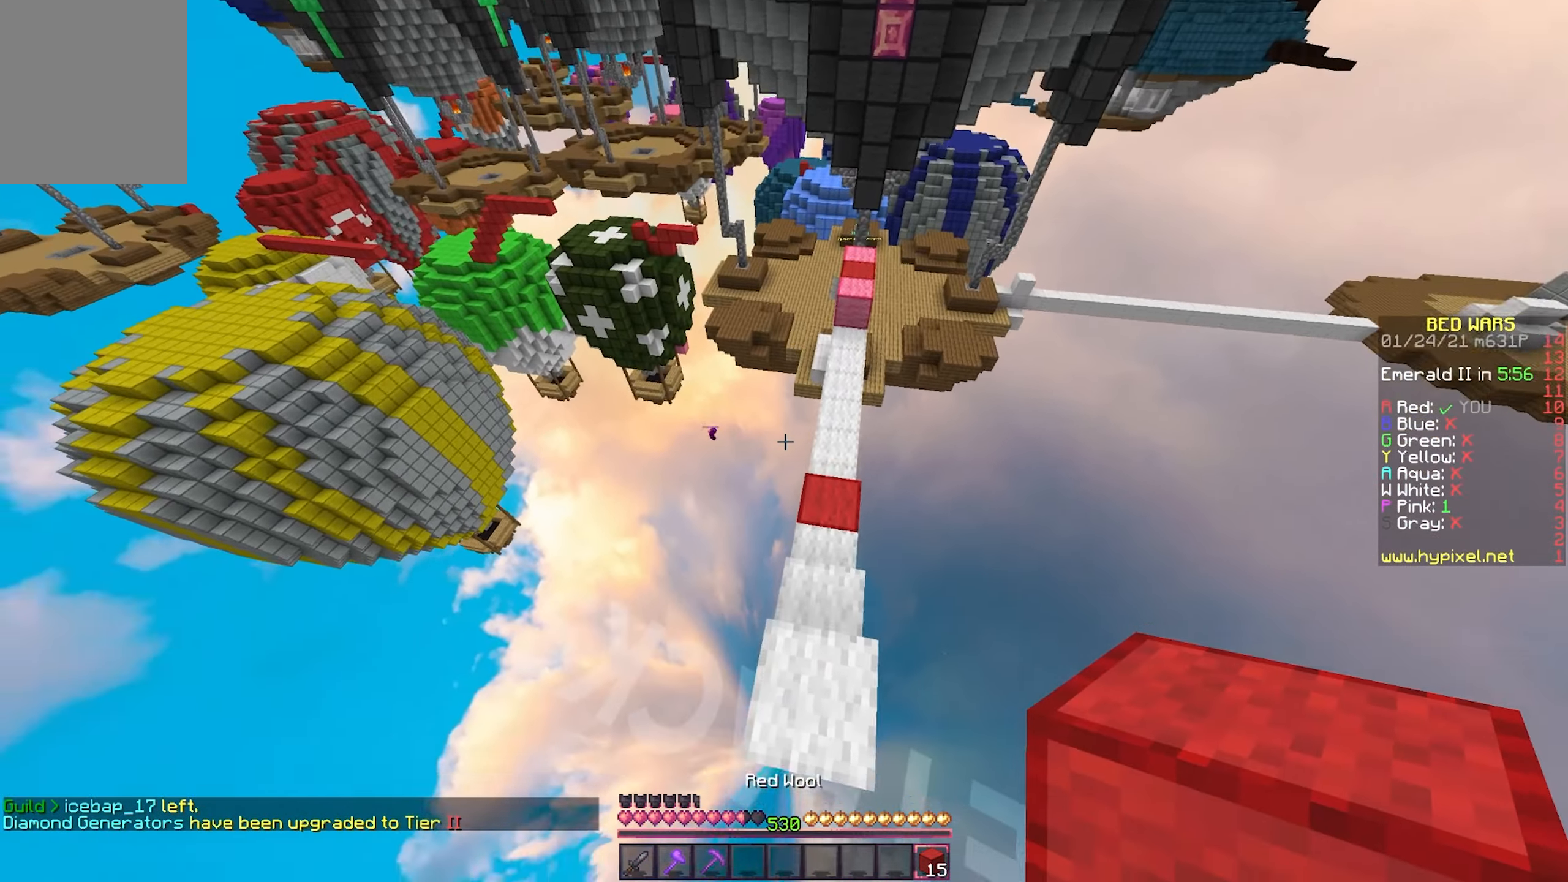
{"keys": [], "mouse": [], "events": [[17, "w", "up"]]}